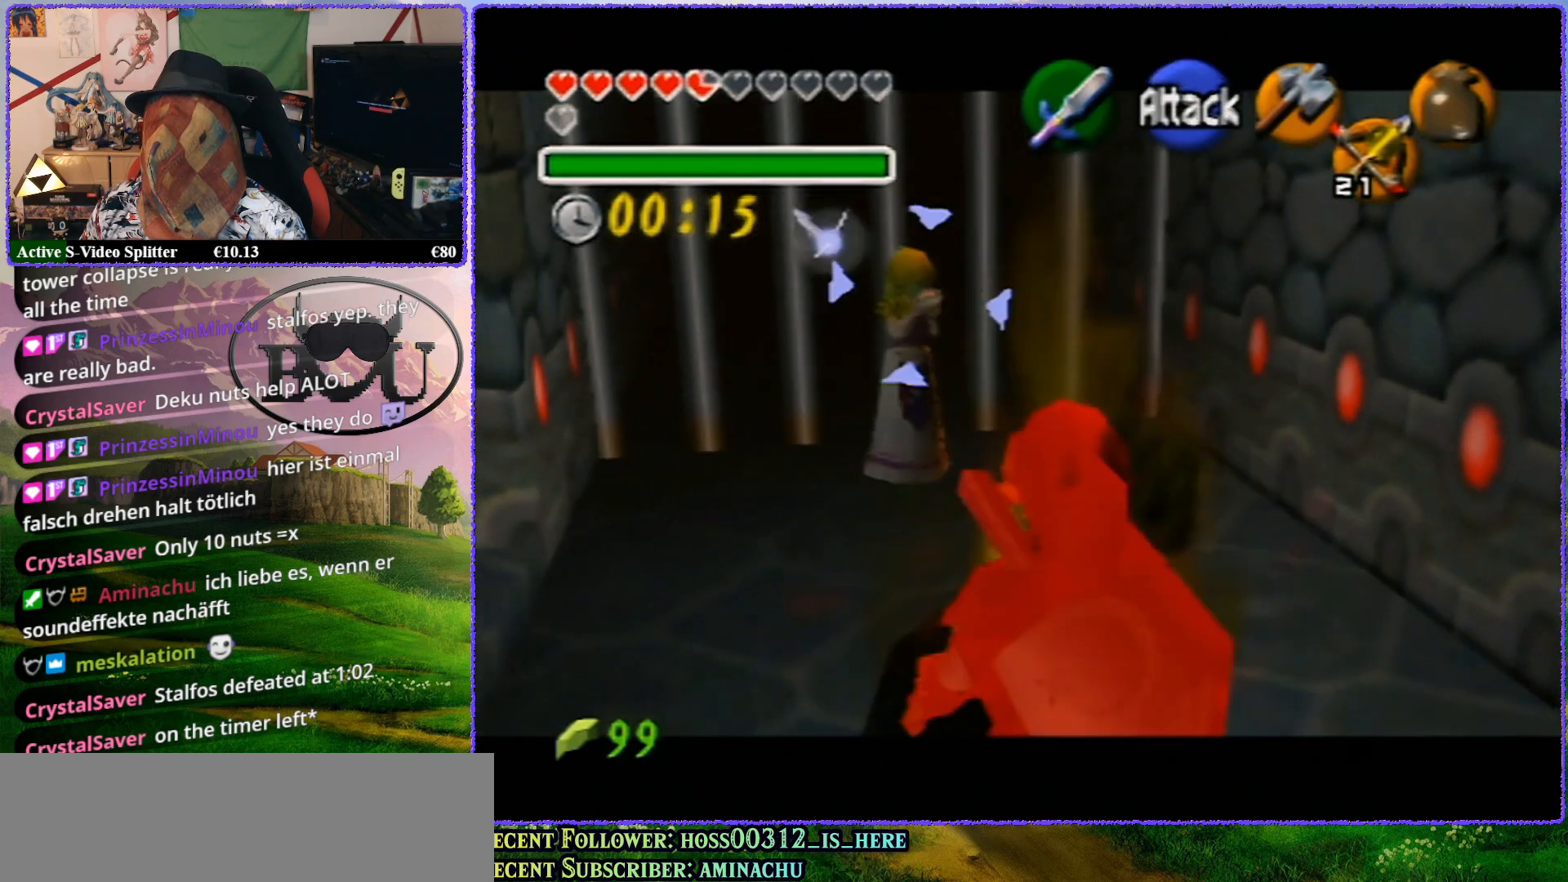
Gameplay with a controller (Nintendo layout); each line is a JSON object with the inputs held at the frame after it. "events" lists button and stick changes between this image and that frame as [ms after this image, input, new state], when the widget could be followed in between. Not read: L1 L3 R3.
{"buttons": ["Z"], "left_stick": "up-left", "events": [[117, "left_stick", "left"], [233, "left_stick", "up-left"]]}
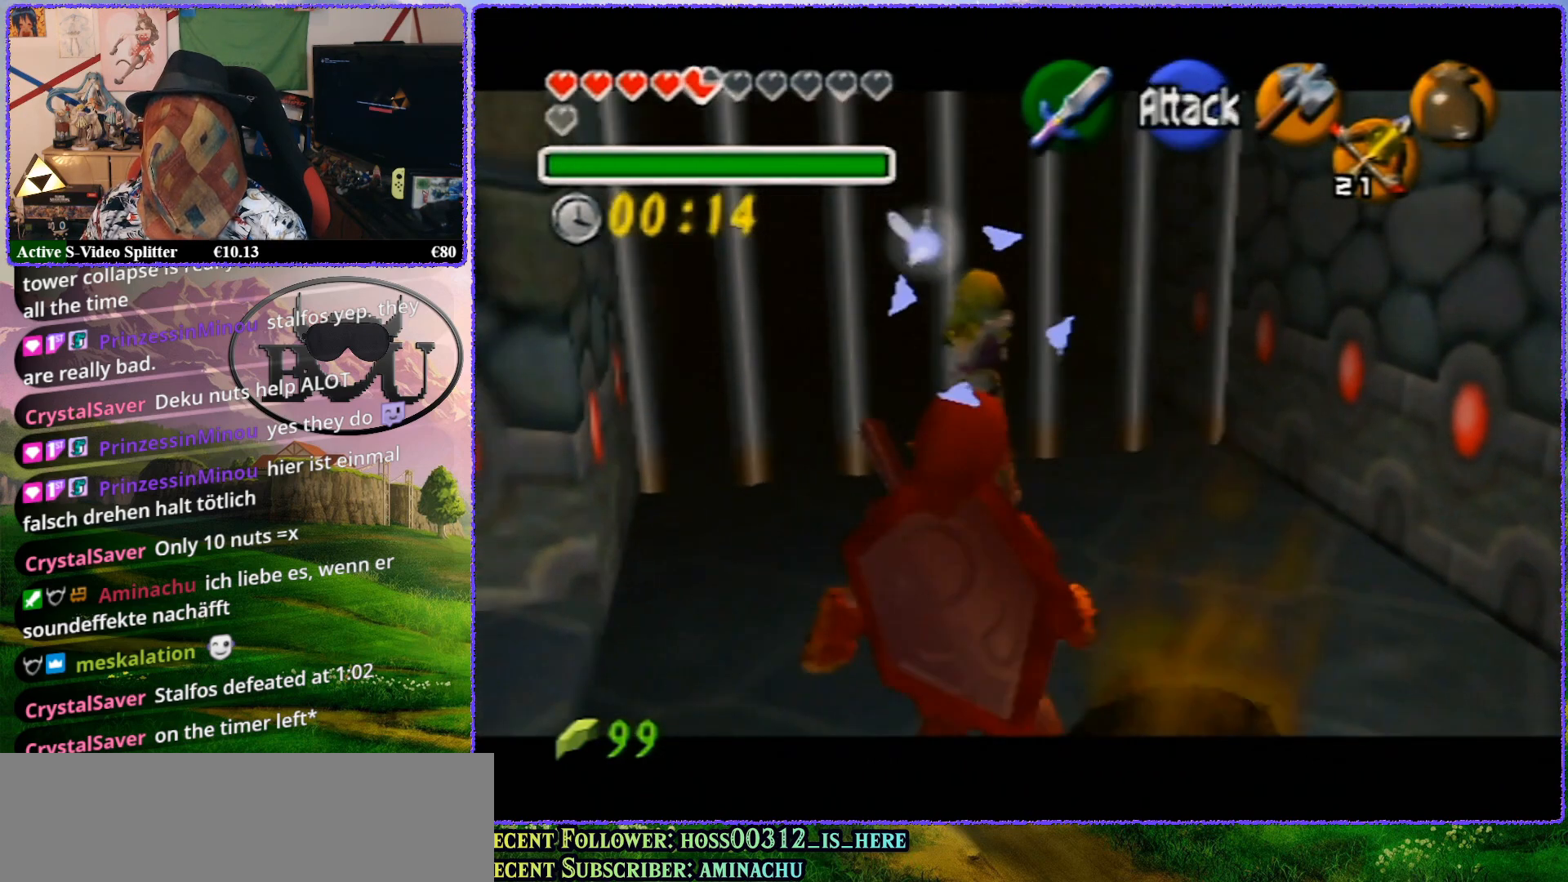
{"buttons": ["Z"], "left_stick": "up-right", "events": [[150, "left_stick", "up"], [467, "left_stick", "up-right"]]}
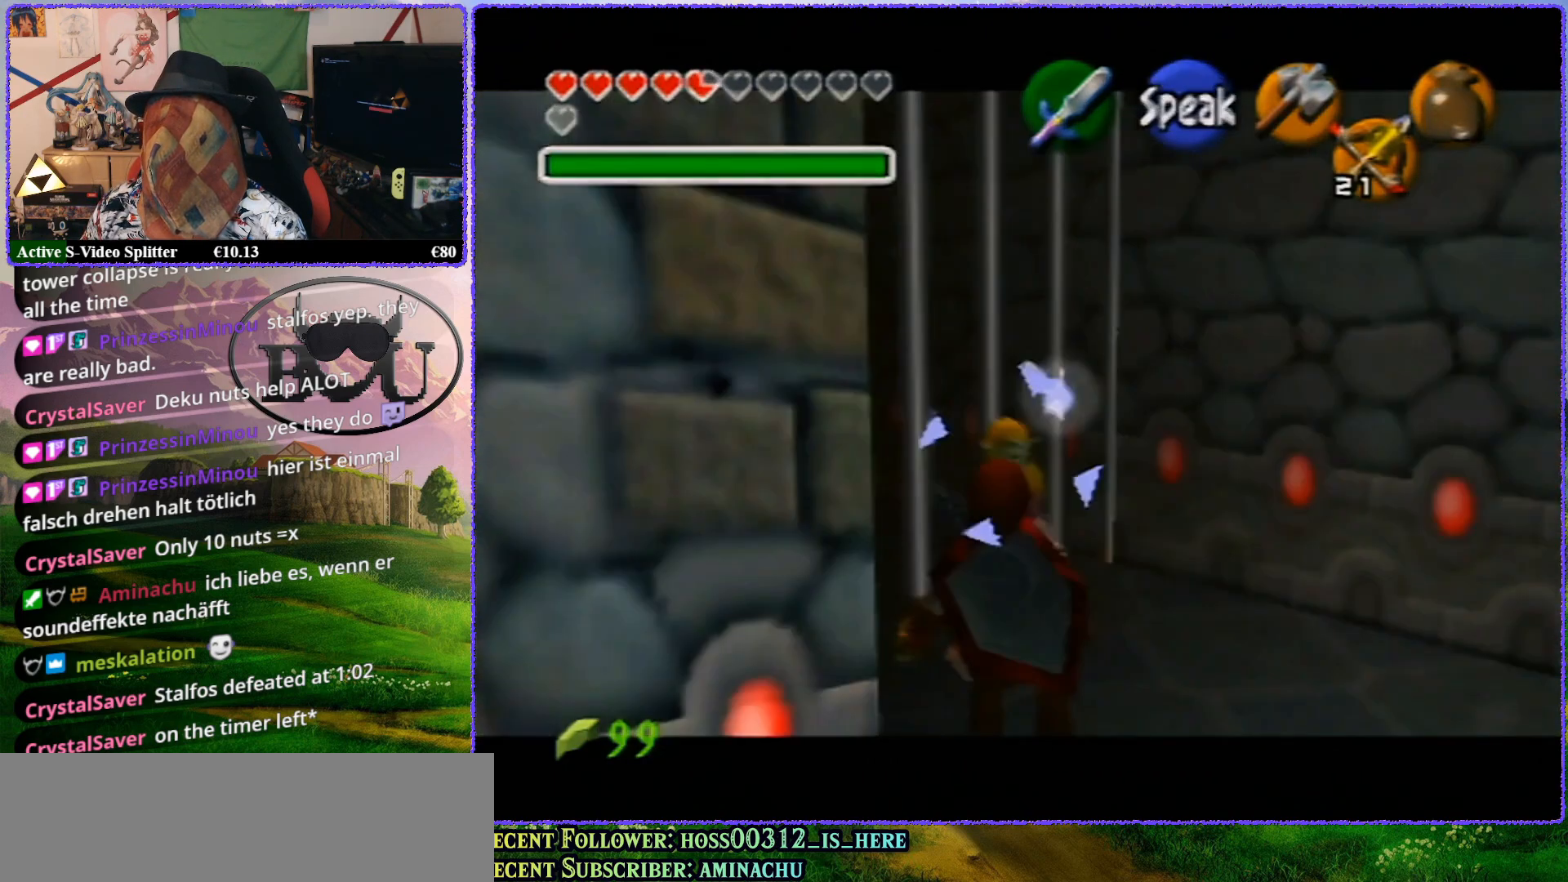
{"buttons": ["Z"], "left_stick": "right", "events": [[183, "left_stick", "right"]]}
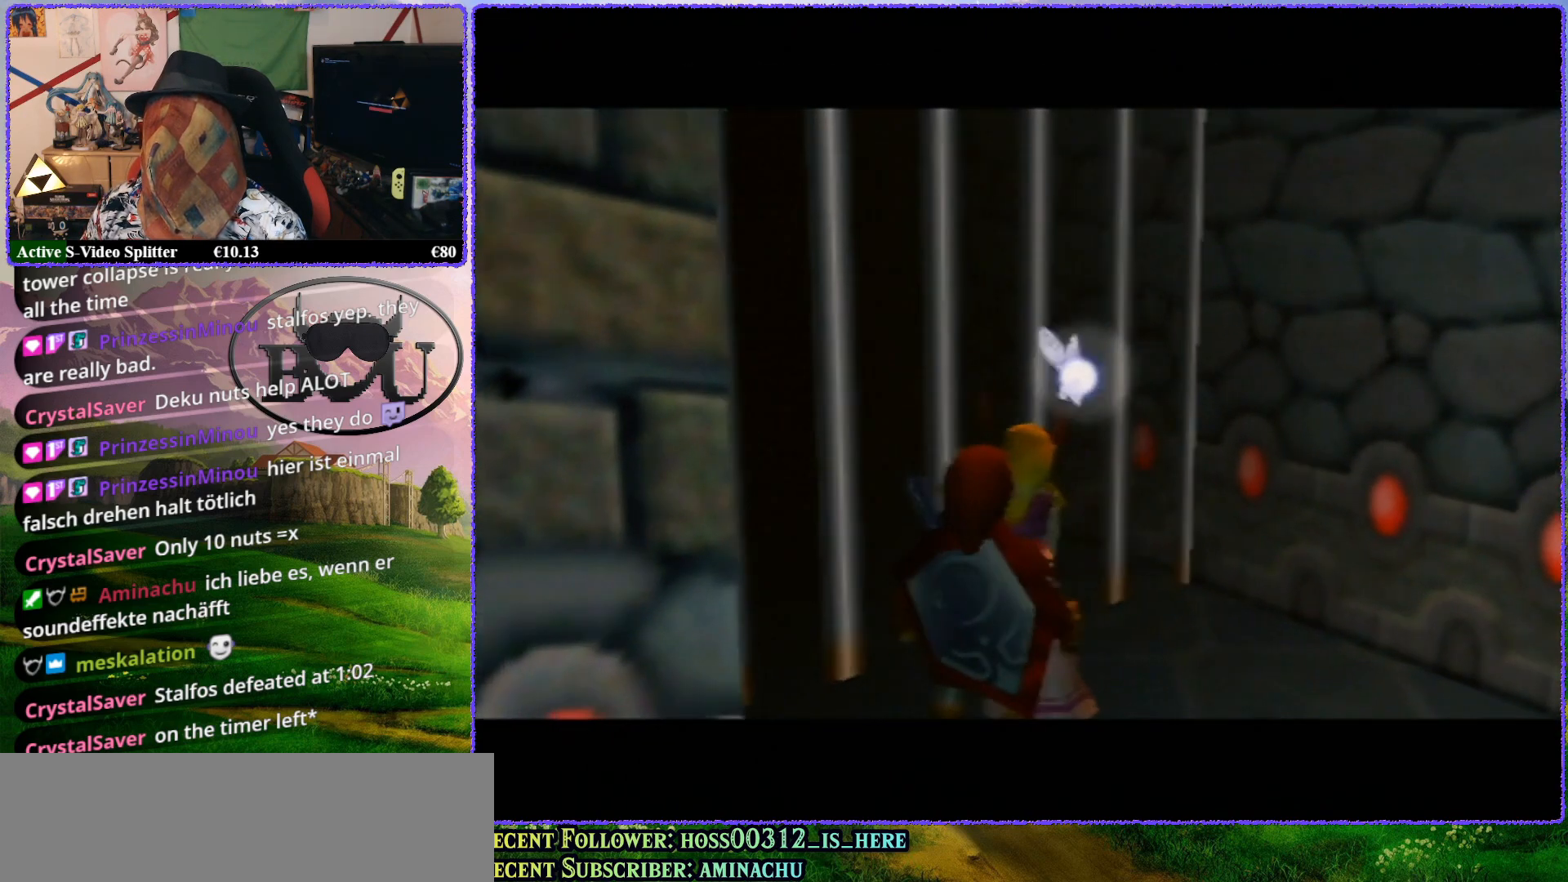
{"buttons": ["Z"], "left_stick": "center", "events": [[383, "left_stick", "up"], [500, "left_stick", "center"]]}
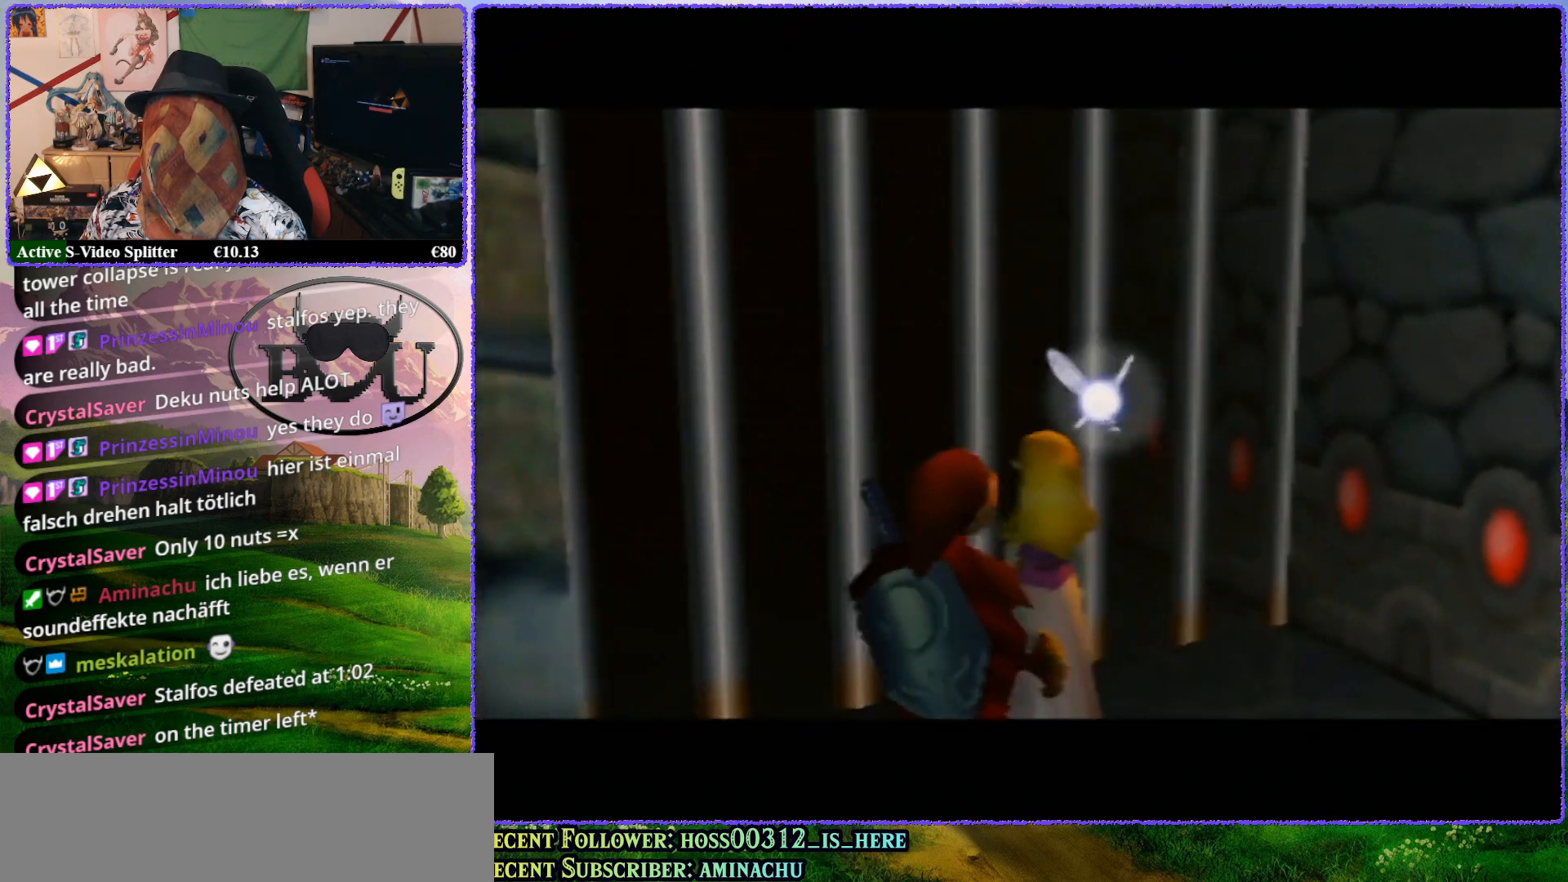
{"buttons": [], "left_stick": "center", "events": [[67, "R1", "down"], [133, "Z", "up"], [217, "R1", "up"], [317, "R1", "down"], [417, "R1", "up"]]}
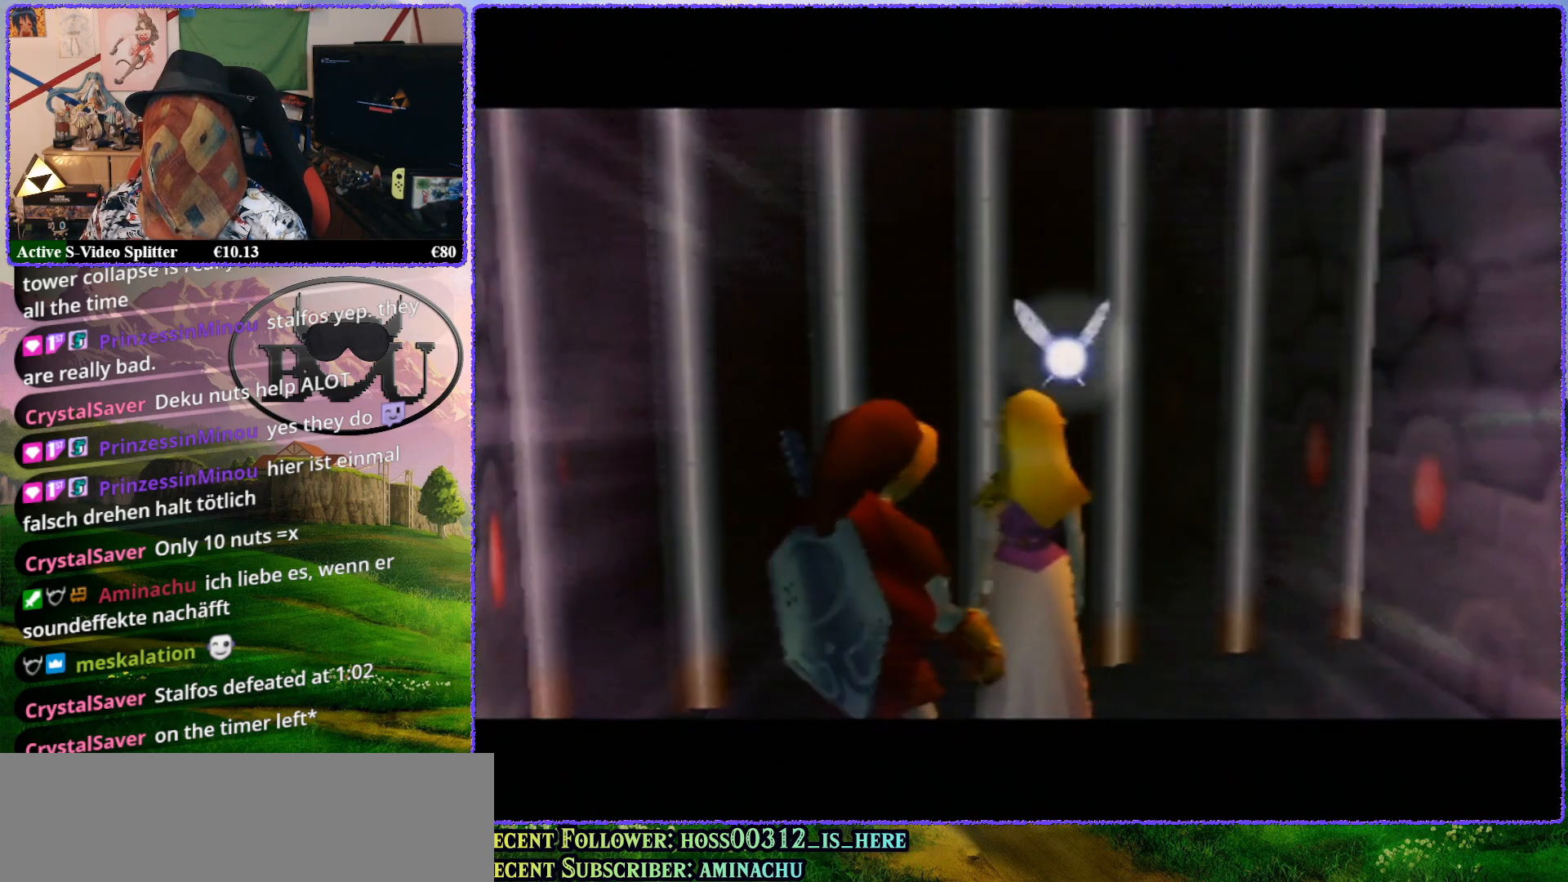
{"buttons": [], "left_stick": "center", "events": [[67, "R1", "down"], [183, "R1", "up"]]}
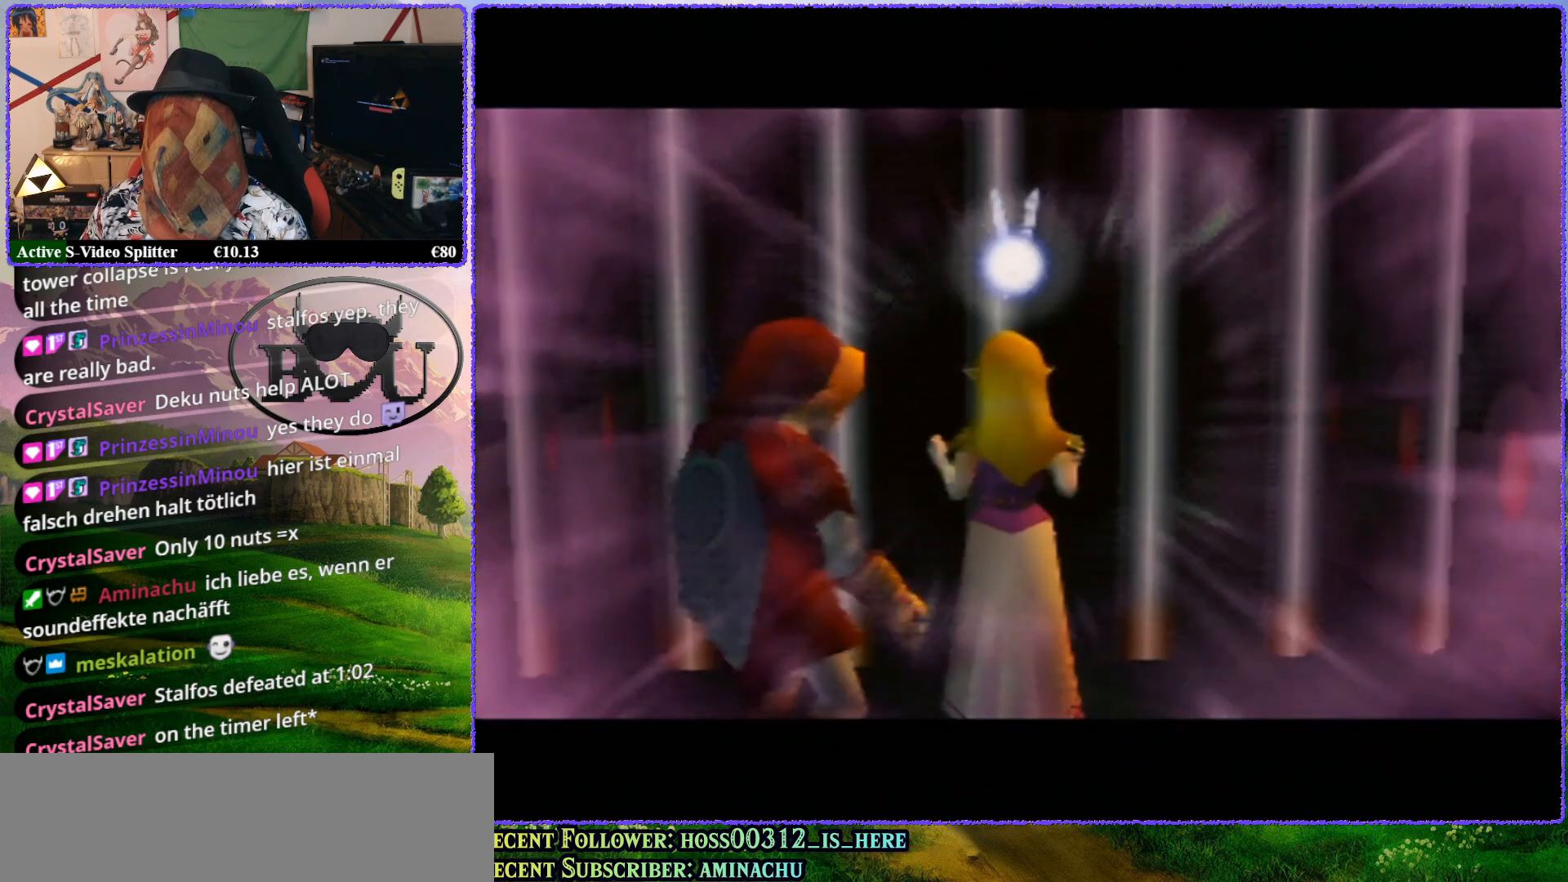
{"buttons": ["R1"], "left_stick": "center", "events": [[433, "R1", "down"]]}
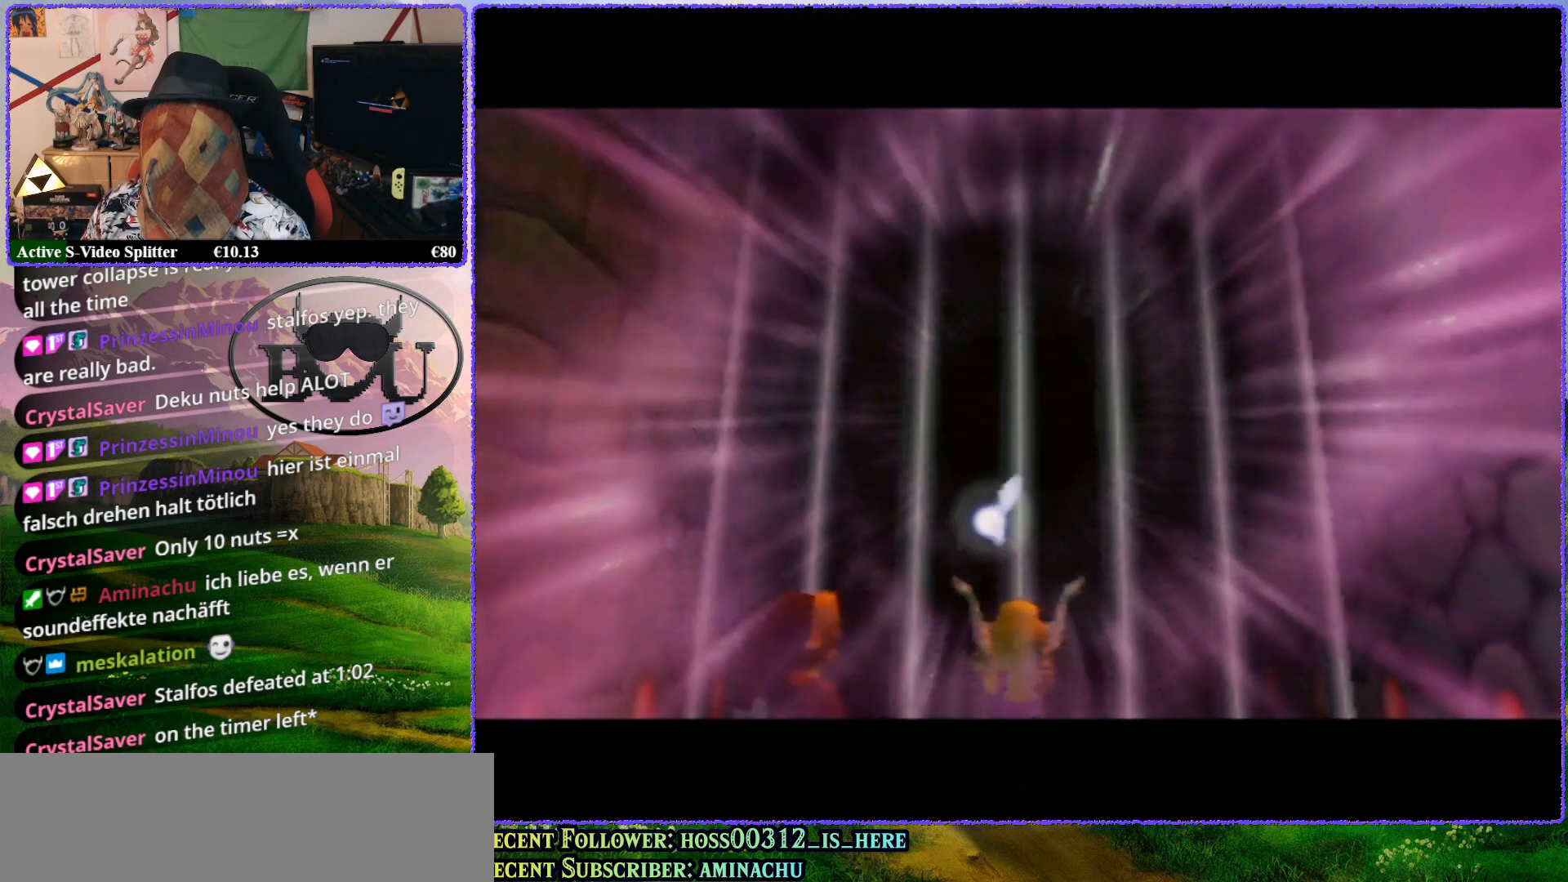
{"buttons": [], "left_stick": "center", "events": [[117, "R1", "up"]]}
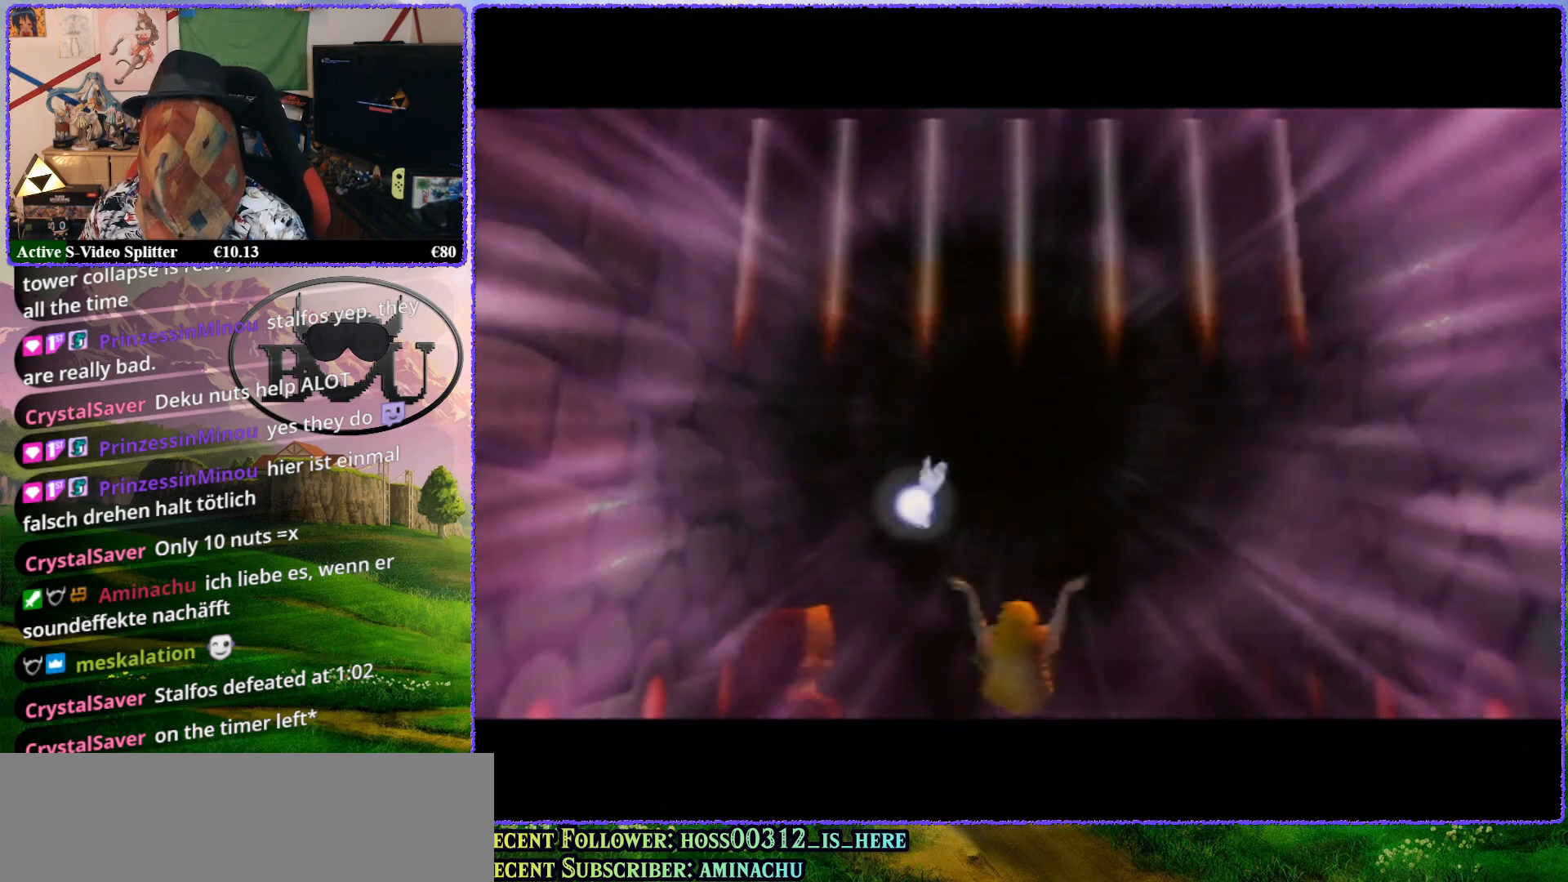
{"buttons": [], "left_stick": "center", "events": []}
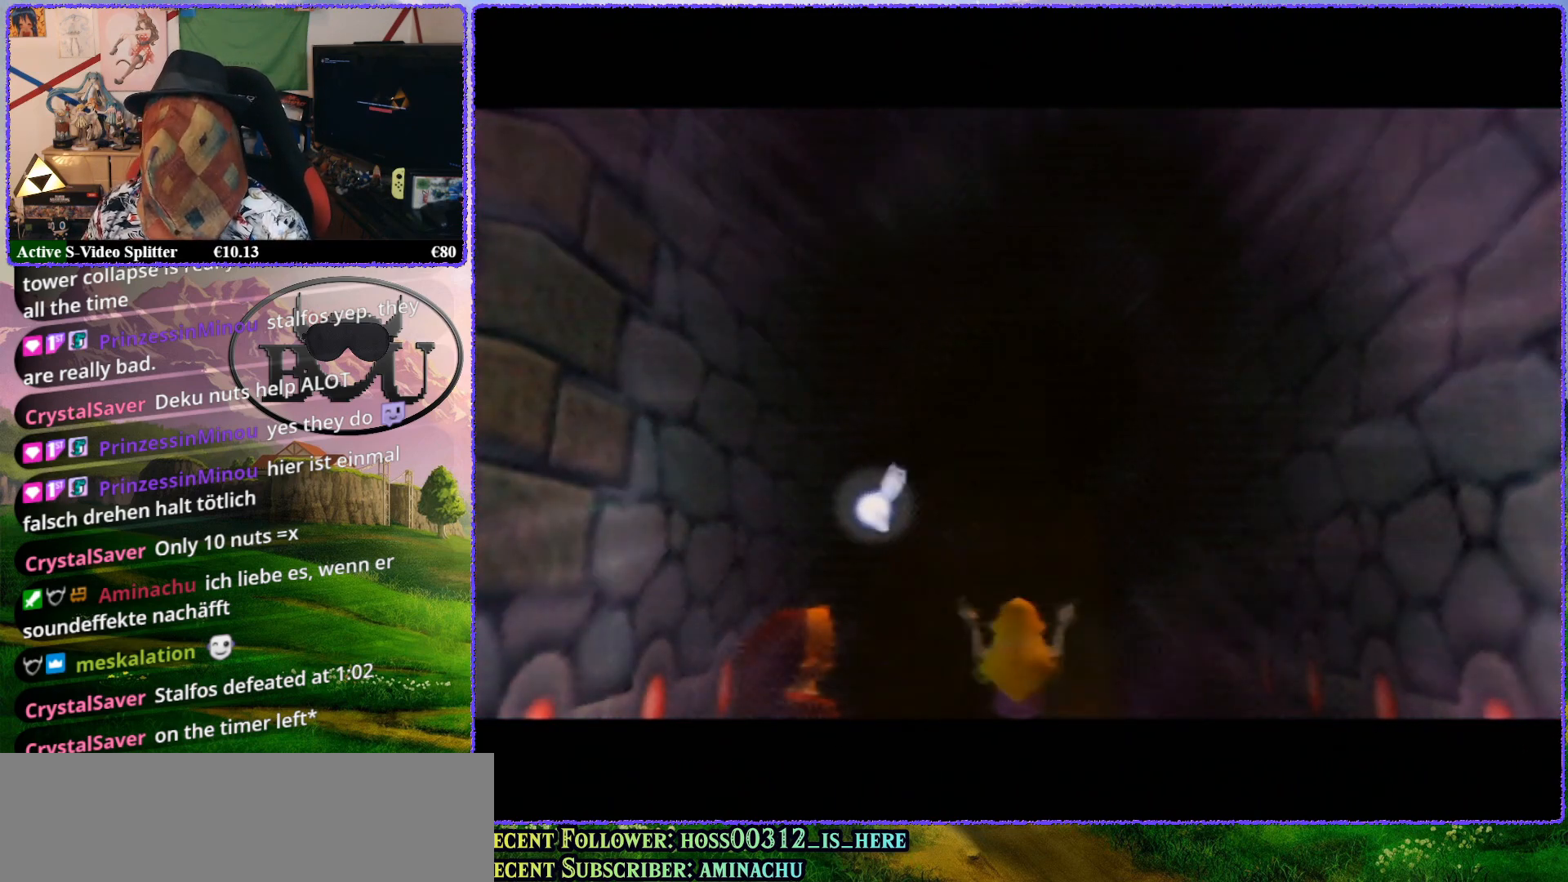
{"buttons": [], "left_stick": "center", "events": []}
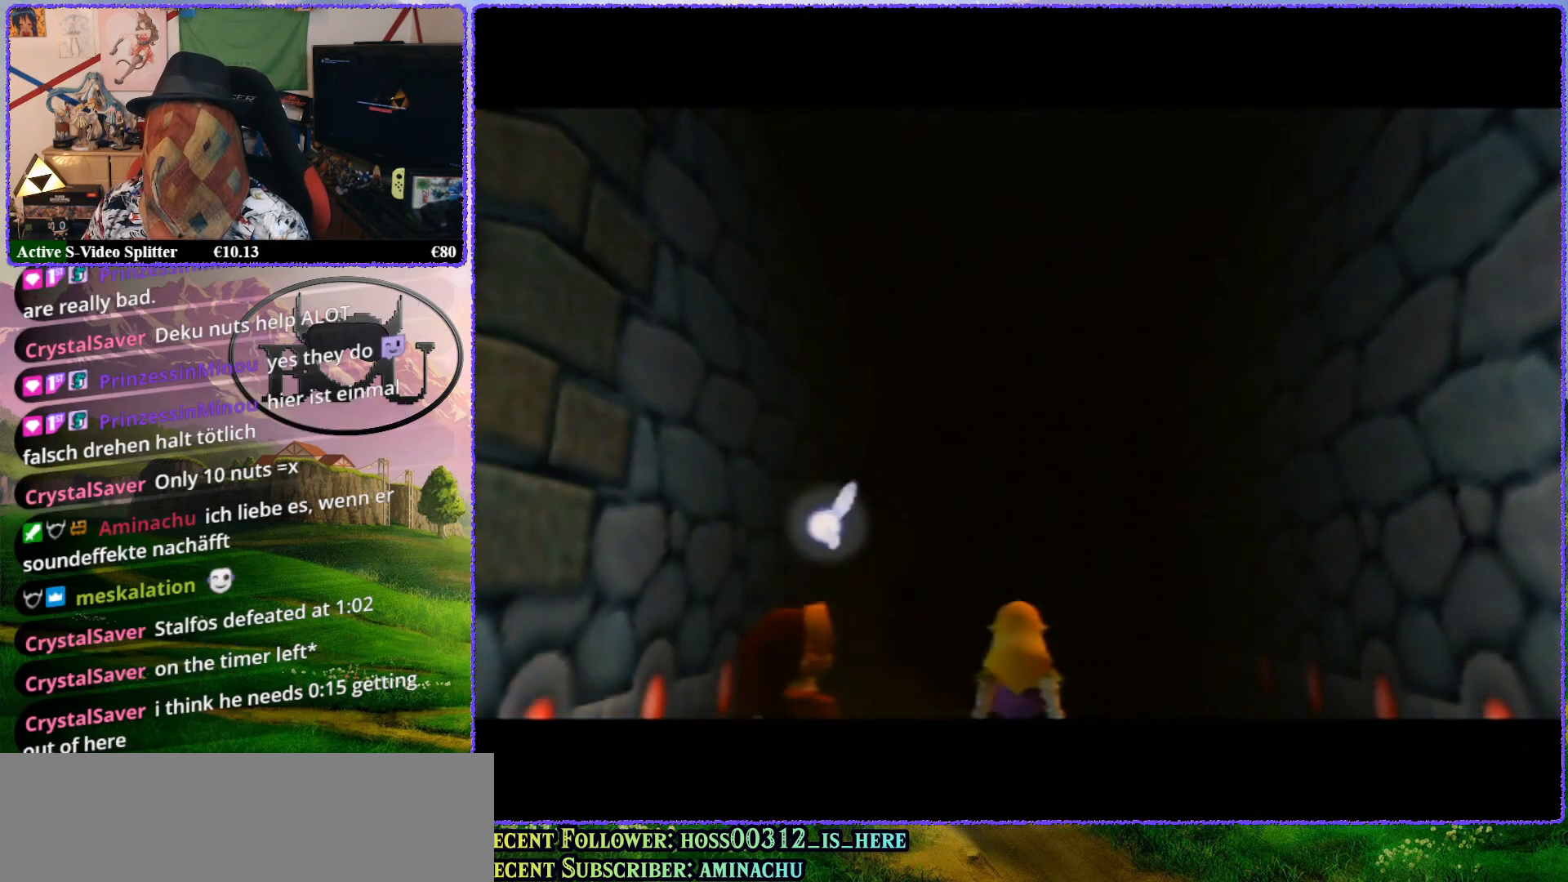
{"buttons": [], "left_stick": "up", "events": [[233, "left_stick", "up"]]}
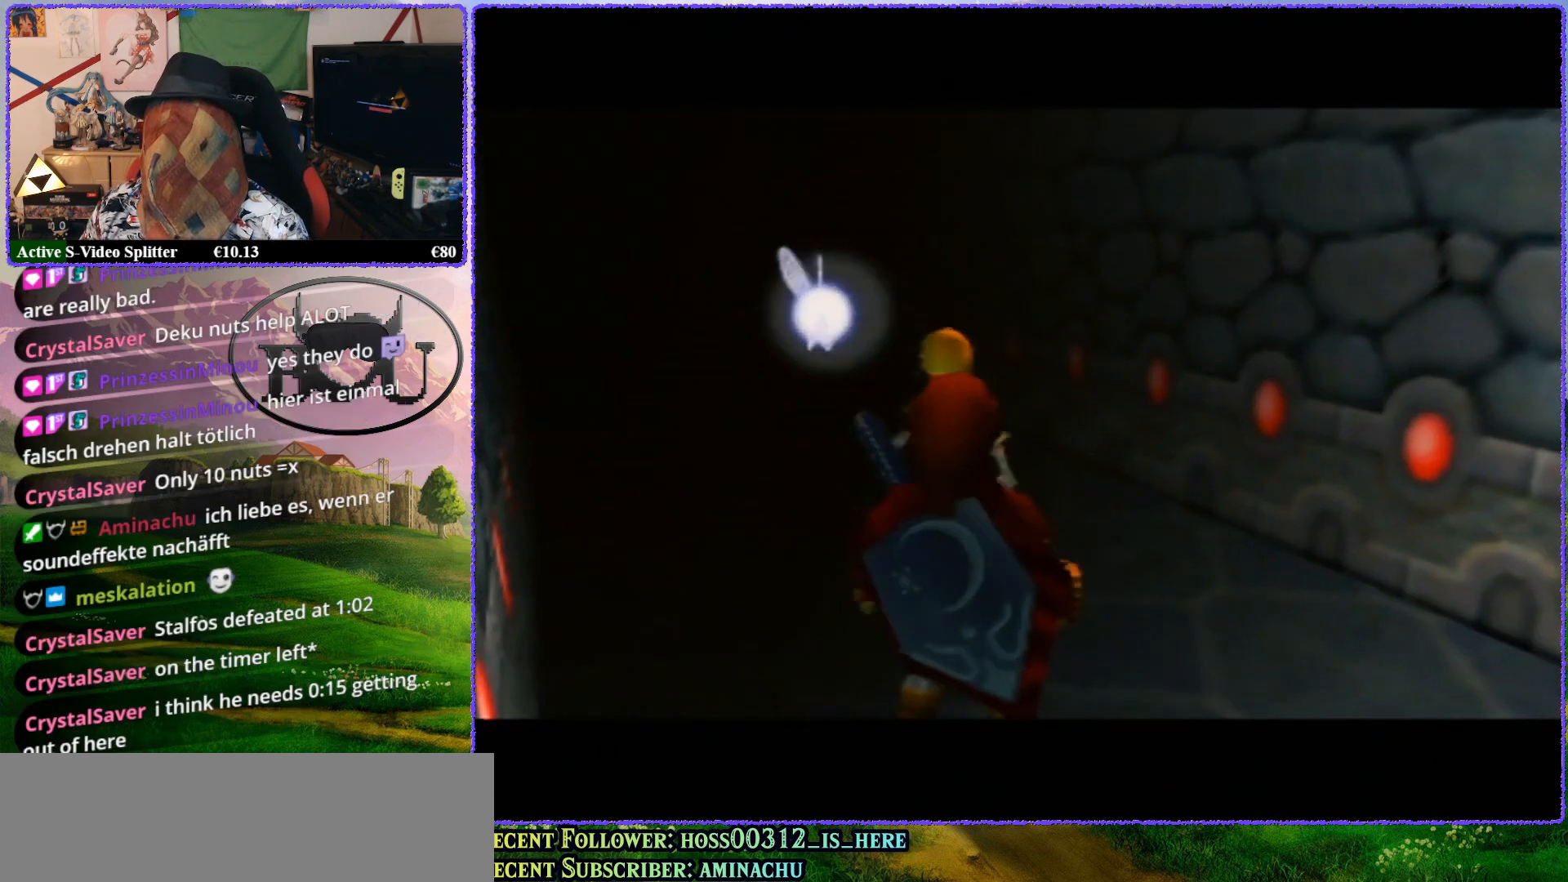
{"buttons": [], "left_stick": "up", "events": [[283, "A", "down"], [350, "A", "up"], [433, "A", "down"], [500, "A", "up"]]}
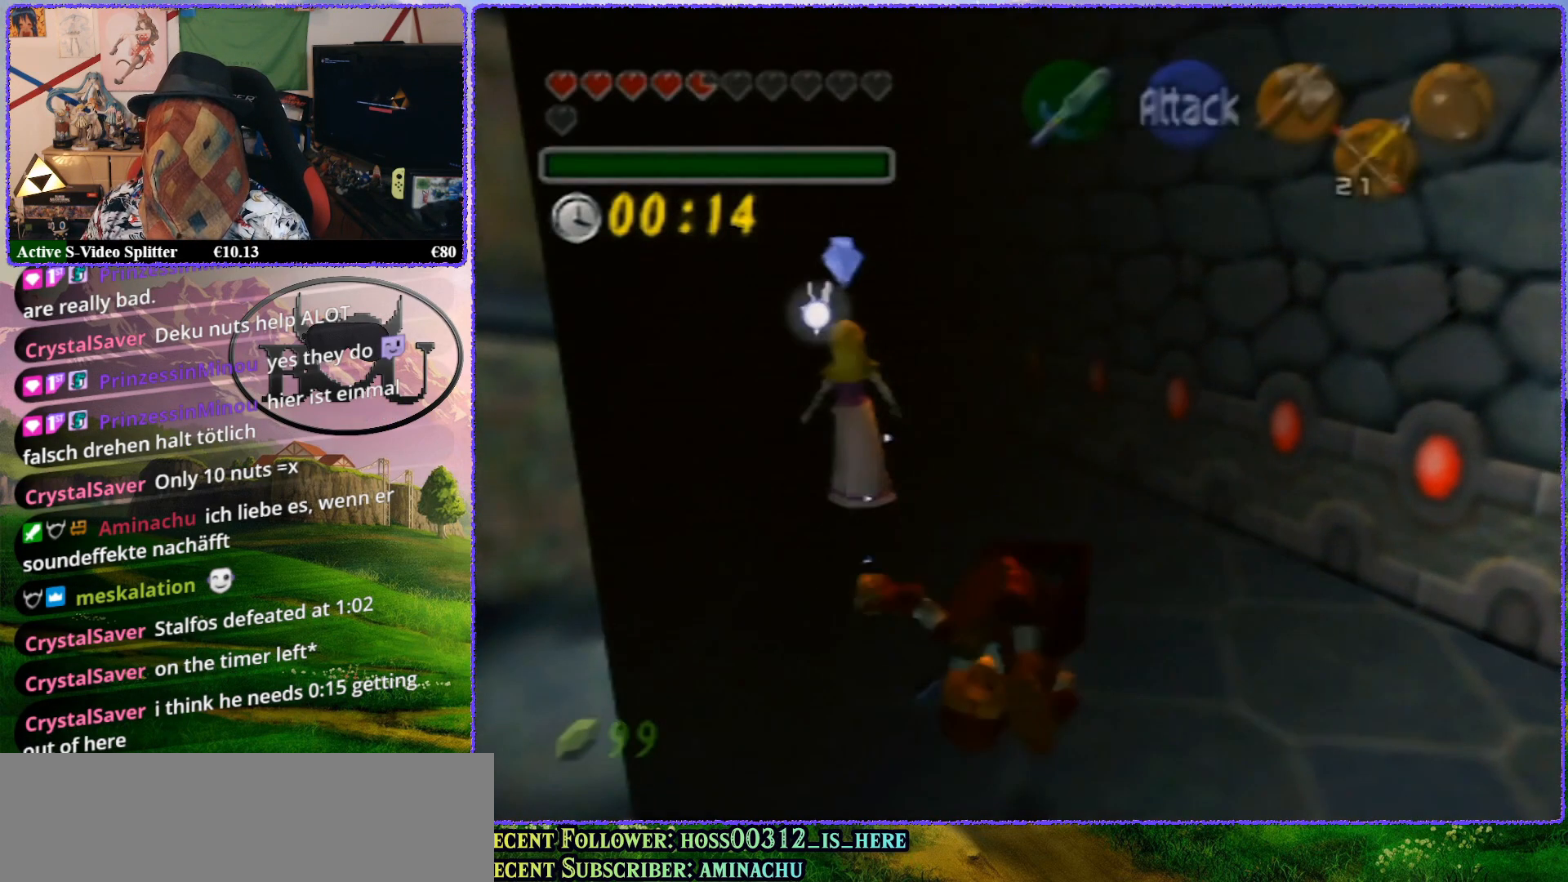
{"buttons": [], "left_stick": "up", "events": [[67, "A", "down"], [133, "A", "up"], [217, "A", "down"], [317, "A", "up"], [367, "A", "down"], [433, "A", "up"]]}
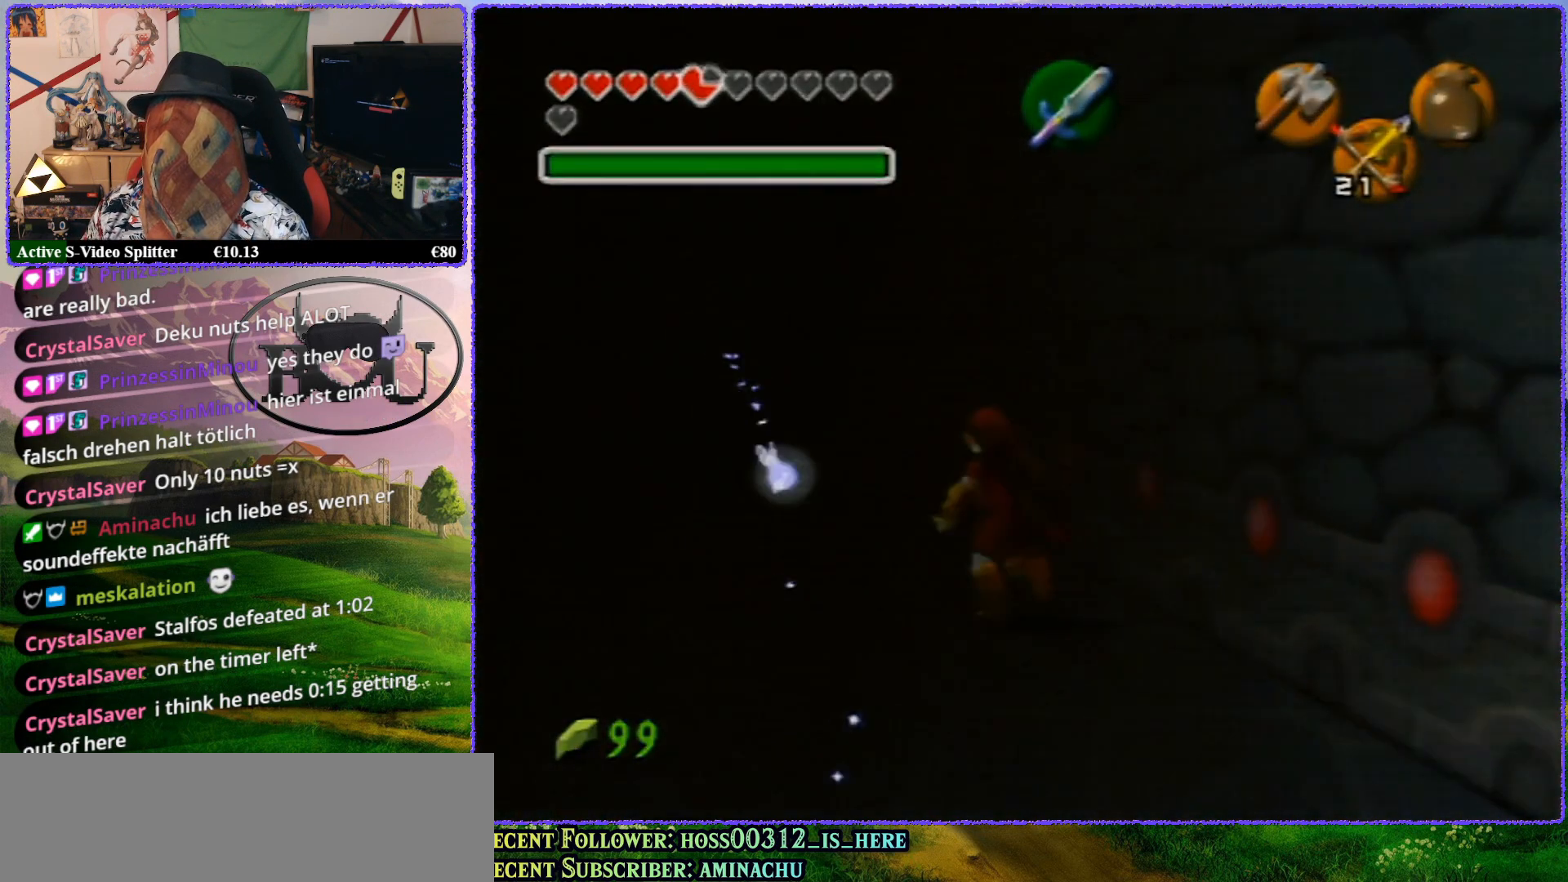
{"buttons": ["A"], "left_stick": "up", "events": [[33, "A", "down"], [100, "A", "up"], [183, "A", "down"], [283, "A", "up"], [350, "A", "down"], [433, "A", "up"], [500, "A", "down"]]}
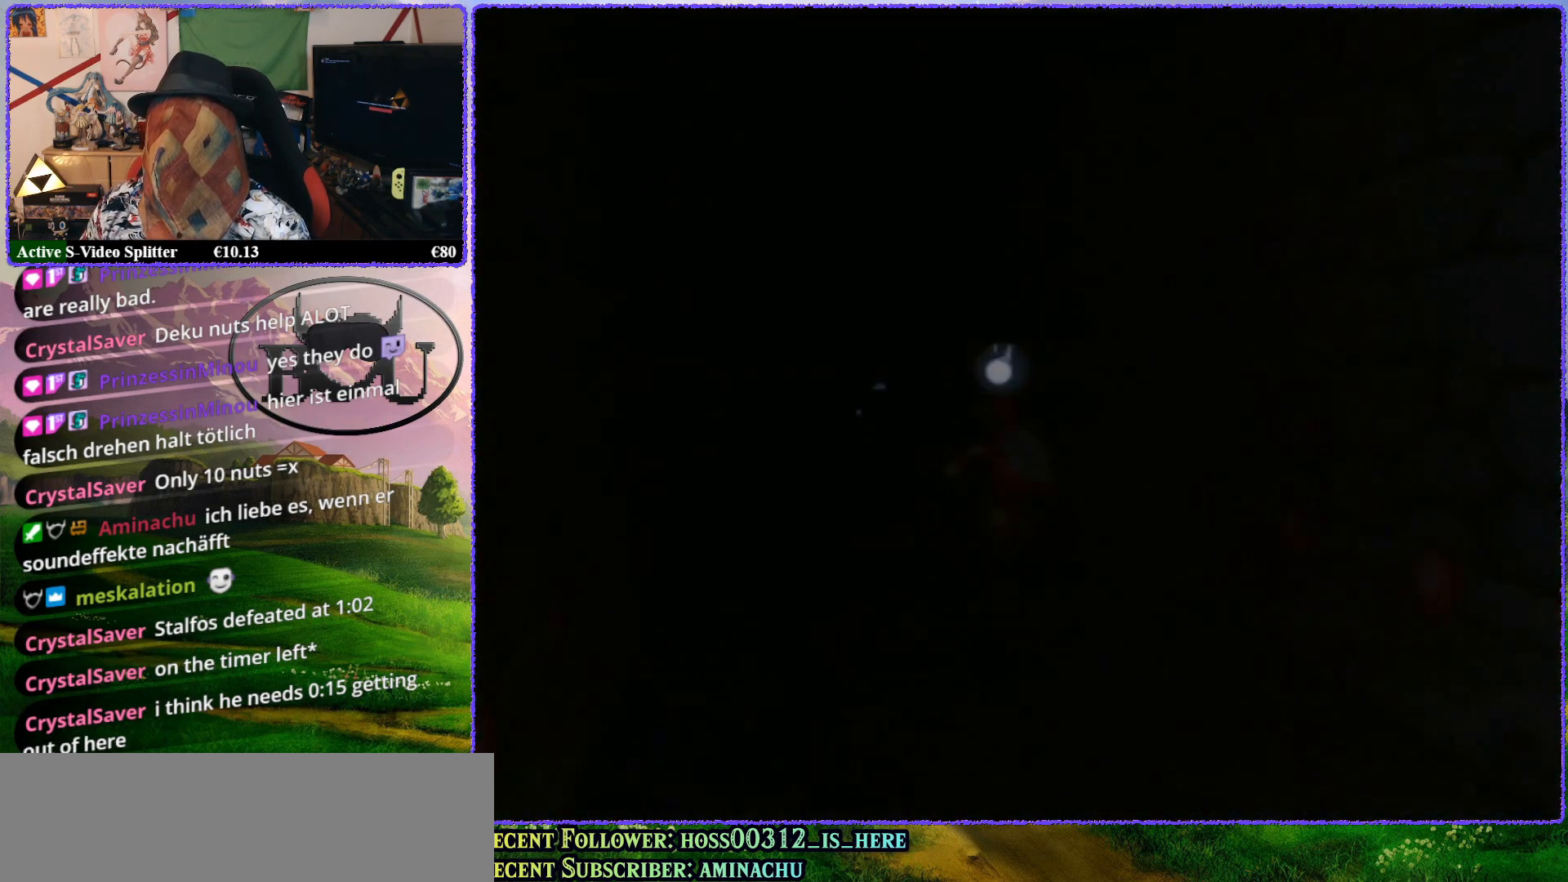
{"buttons": ["R1"], "left_stick": "up", "events": [[67, "A", "up"], [333, "R1", "down"]]}
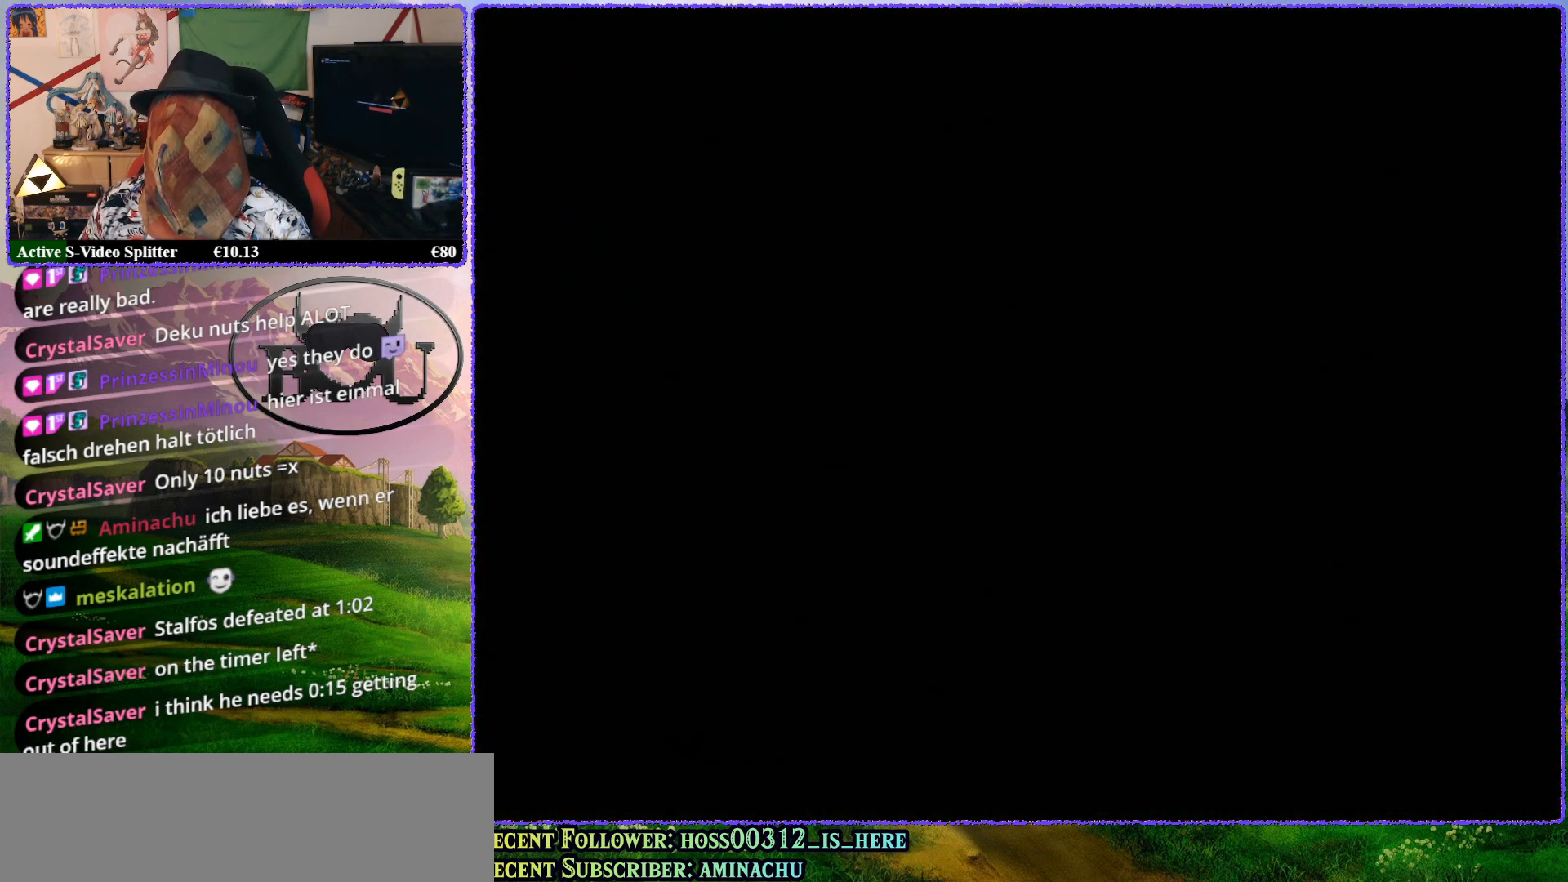
{"buttons": [], "left_stick": "center", "events": [[33, "R1", "up"], [133, "left_stick", "center"], [183, "Z", "down"], [433, "Z", "up"]]}
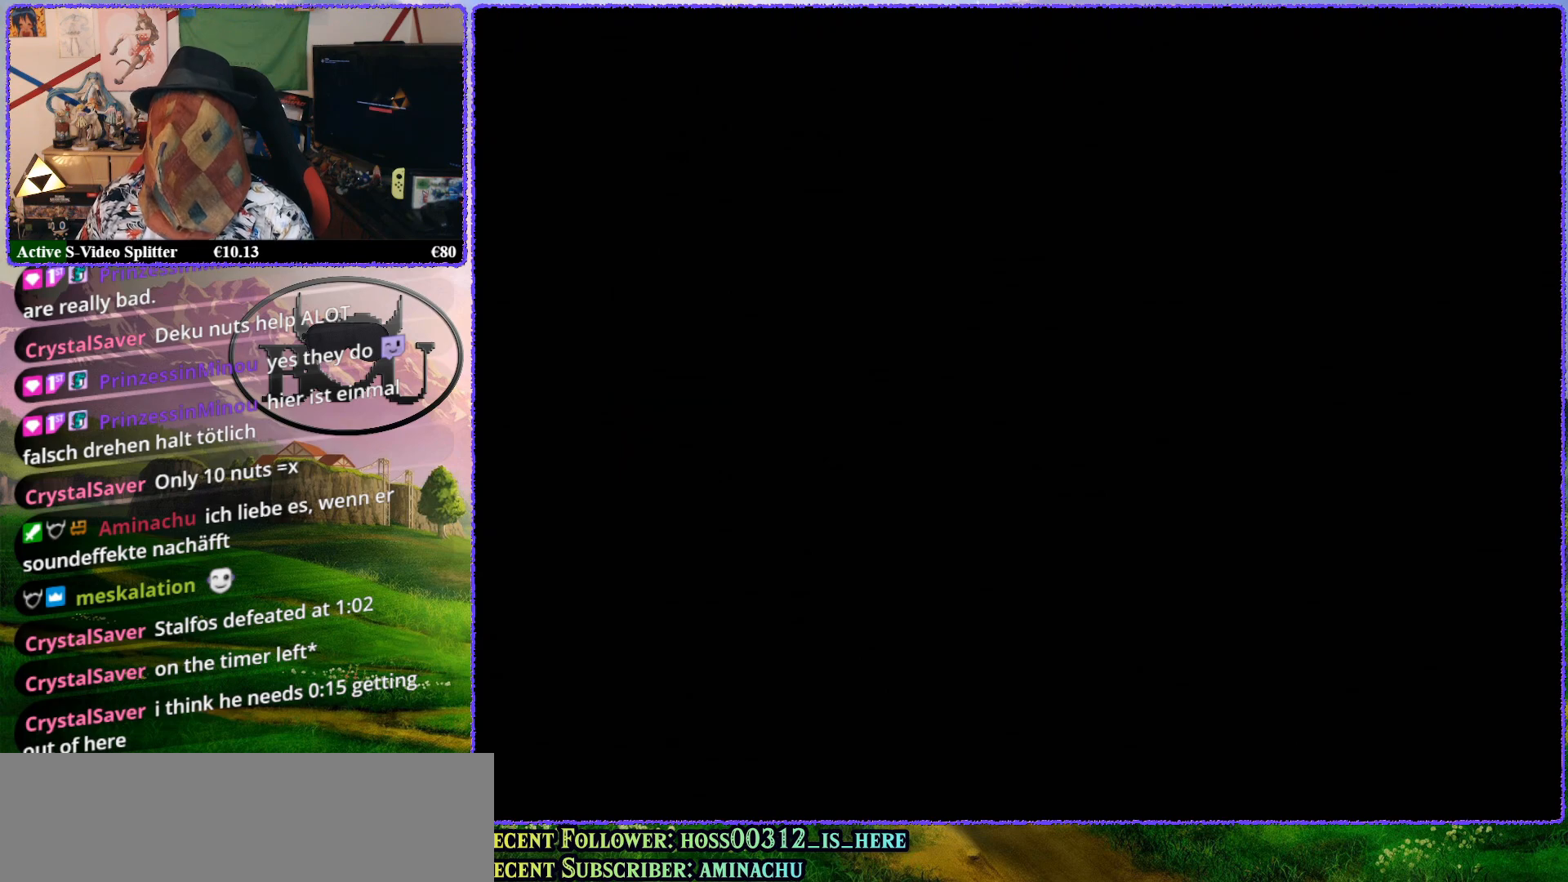
{"buttons": [], "left_stick": "center", "events": []}
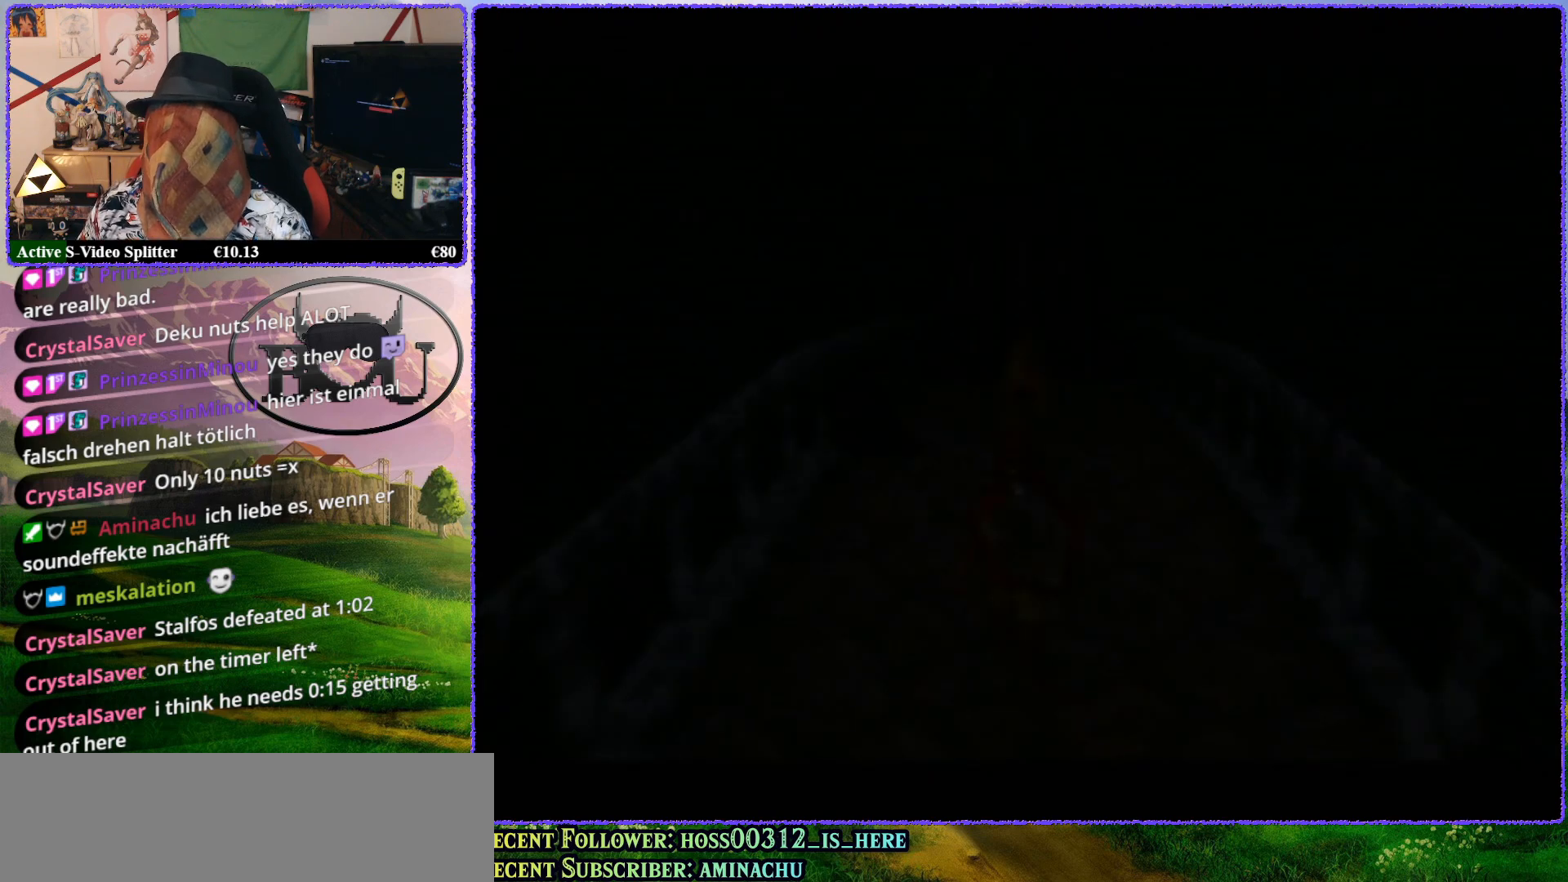
{"buttons": ["A"], "left_stick": "up", "events": [[283, "left_stick", "up"], [483, "A", "down"]]}
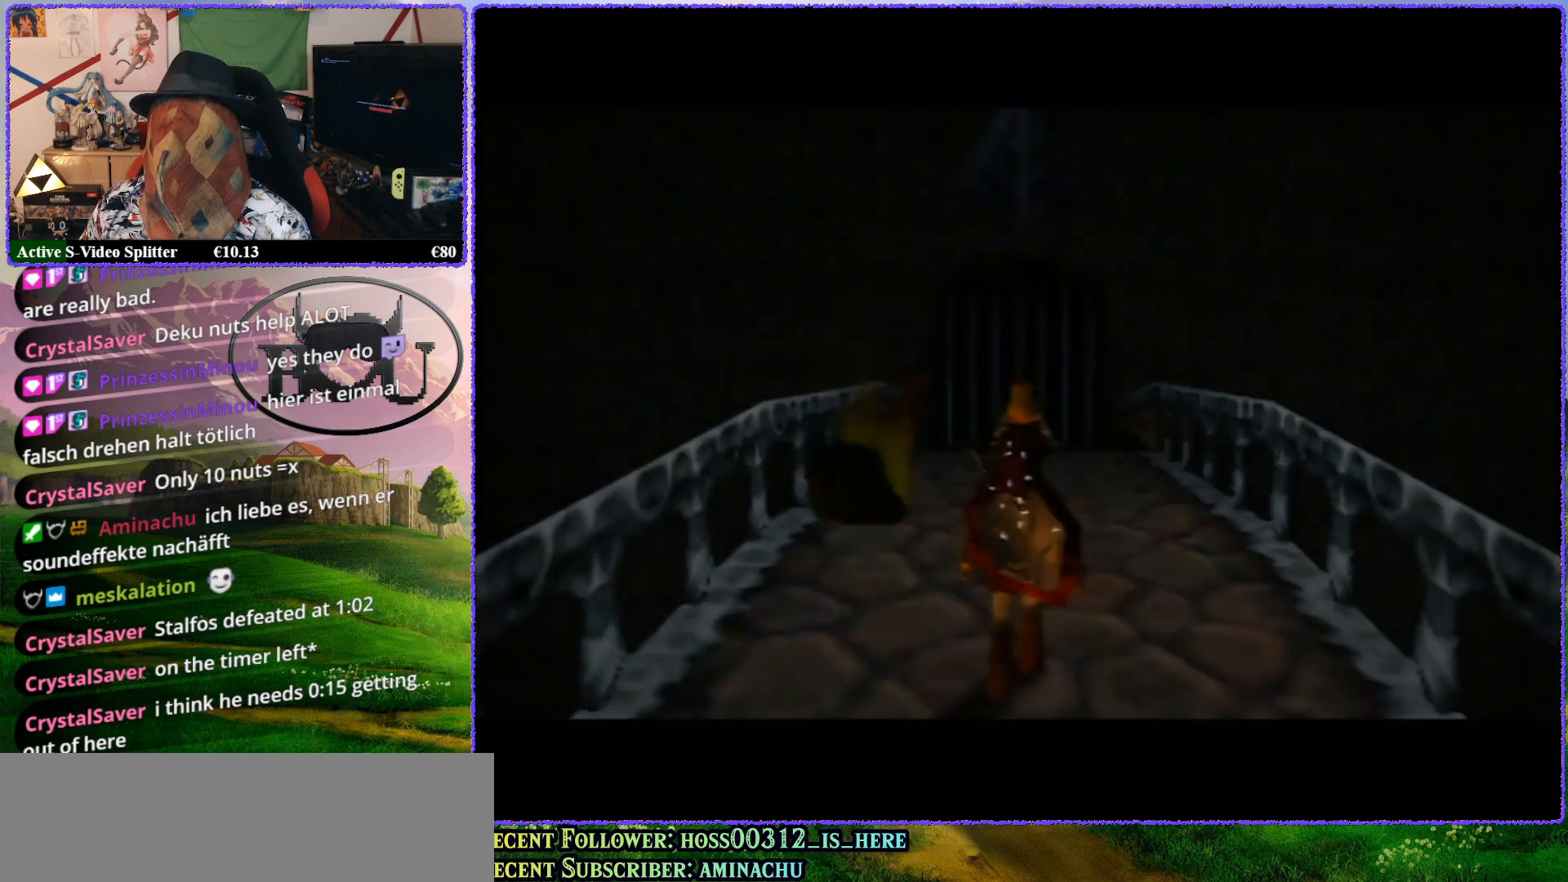
{"buttons": [], "left_stick": "up", "events": [[67, "A", "up"], [133, "A", "down"], [183, "A", "up"], [250, "A", "down"], [317, "A", "up"], [350, "A", "down"], [383, "A", "up"], [433, "A", "down"], [483, "A", "up"]]}
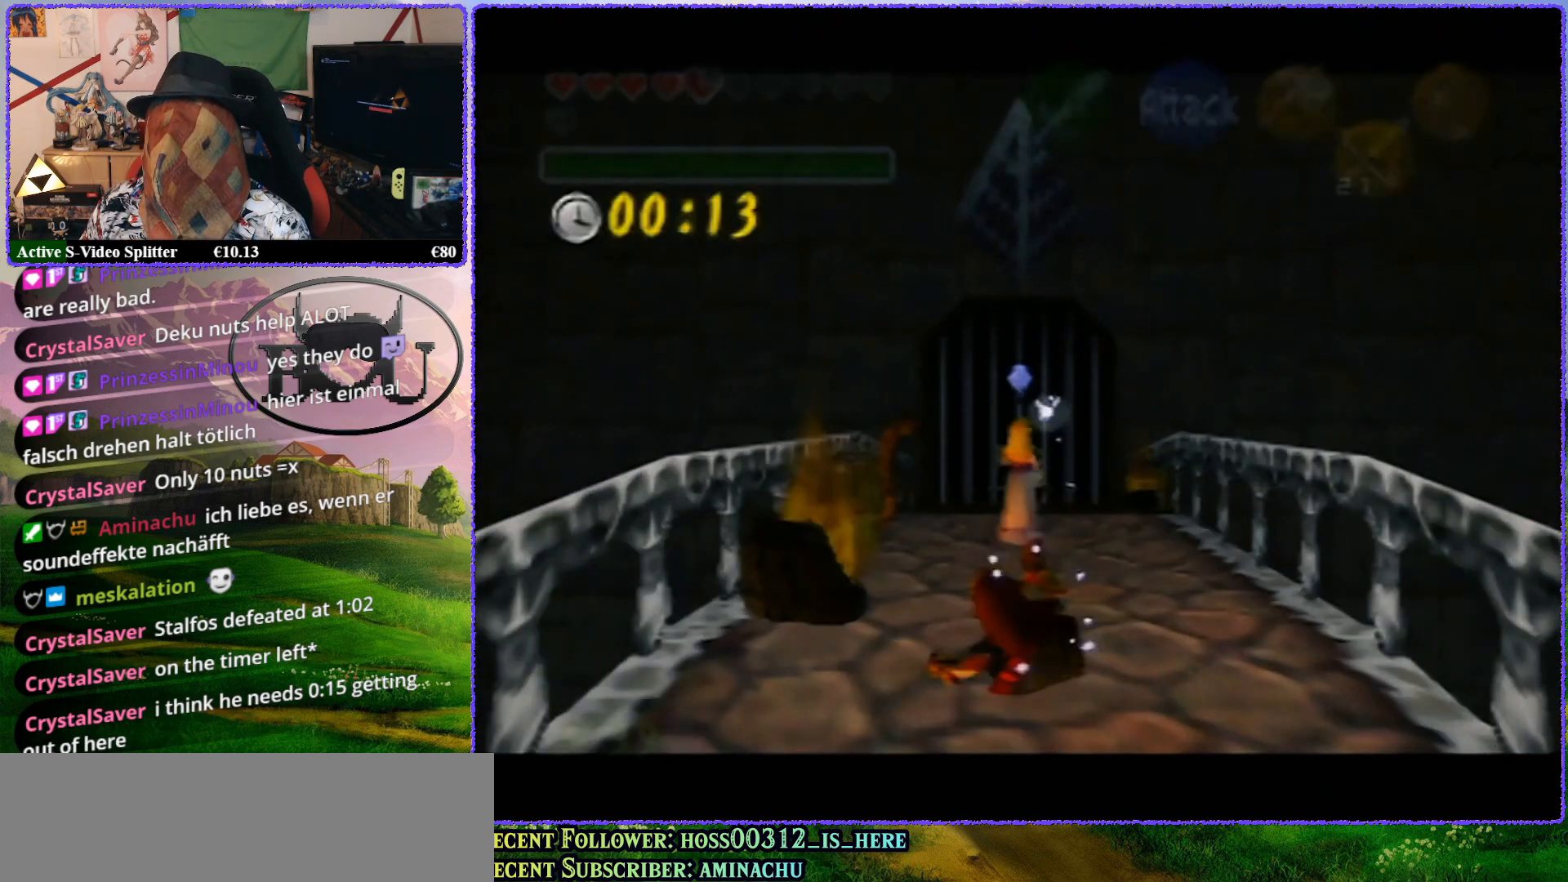
{"buttons": [], "left_stick": "up", "events": [[67, "A", "down"], [100, "A", "up"], [133, "A", "down"], [183, "A", "up"], [217, "A", "down"], [283, "A", "up"], [350, "A", "down"], [383, "A", "up"], [433, "A", "down"], [467, "A", "up"]]}
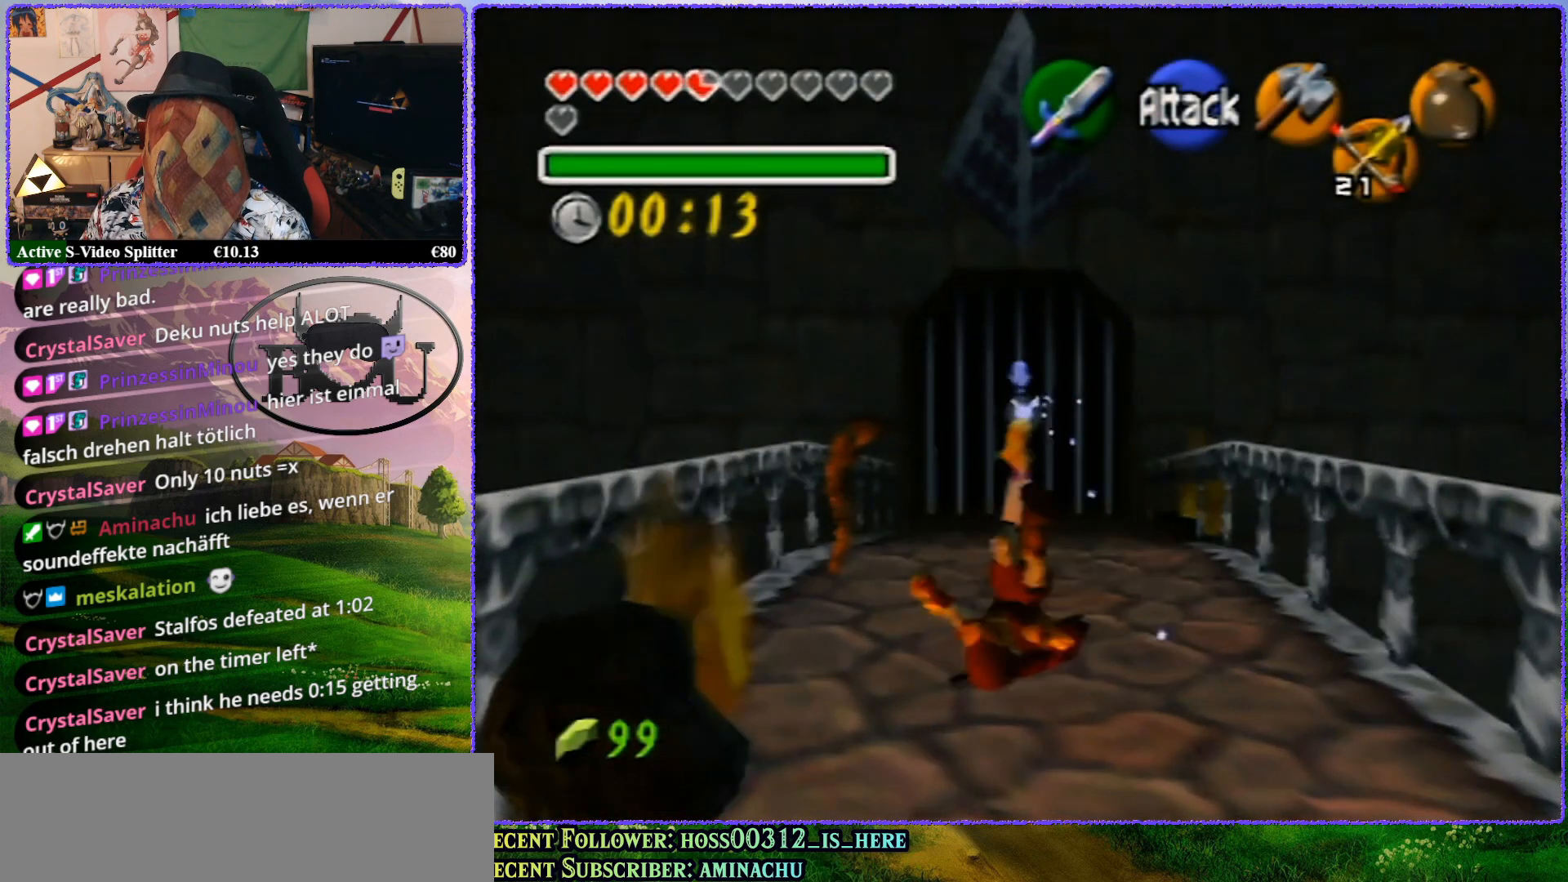
{"buttons": [], "left_stick": "up", "events": [[33, "A", "down"], [100, "A", "up"], [133, "A", "down"], [183, "A", "up"], [217, "A", "down"], [283, "A", "up"], [350, "A", "down"], [383, "A", "up"], [433, "A", "down"], [500, "A", "up"]]}
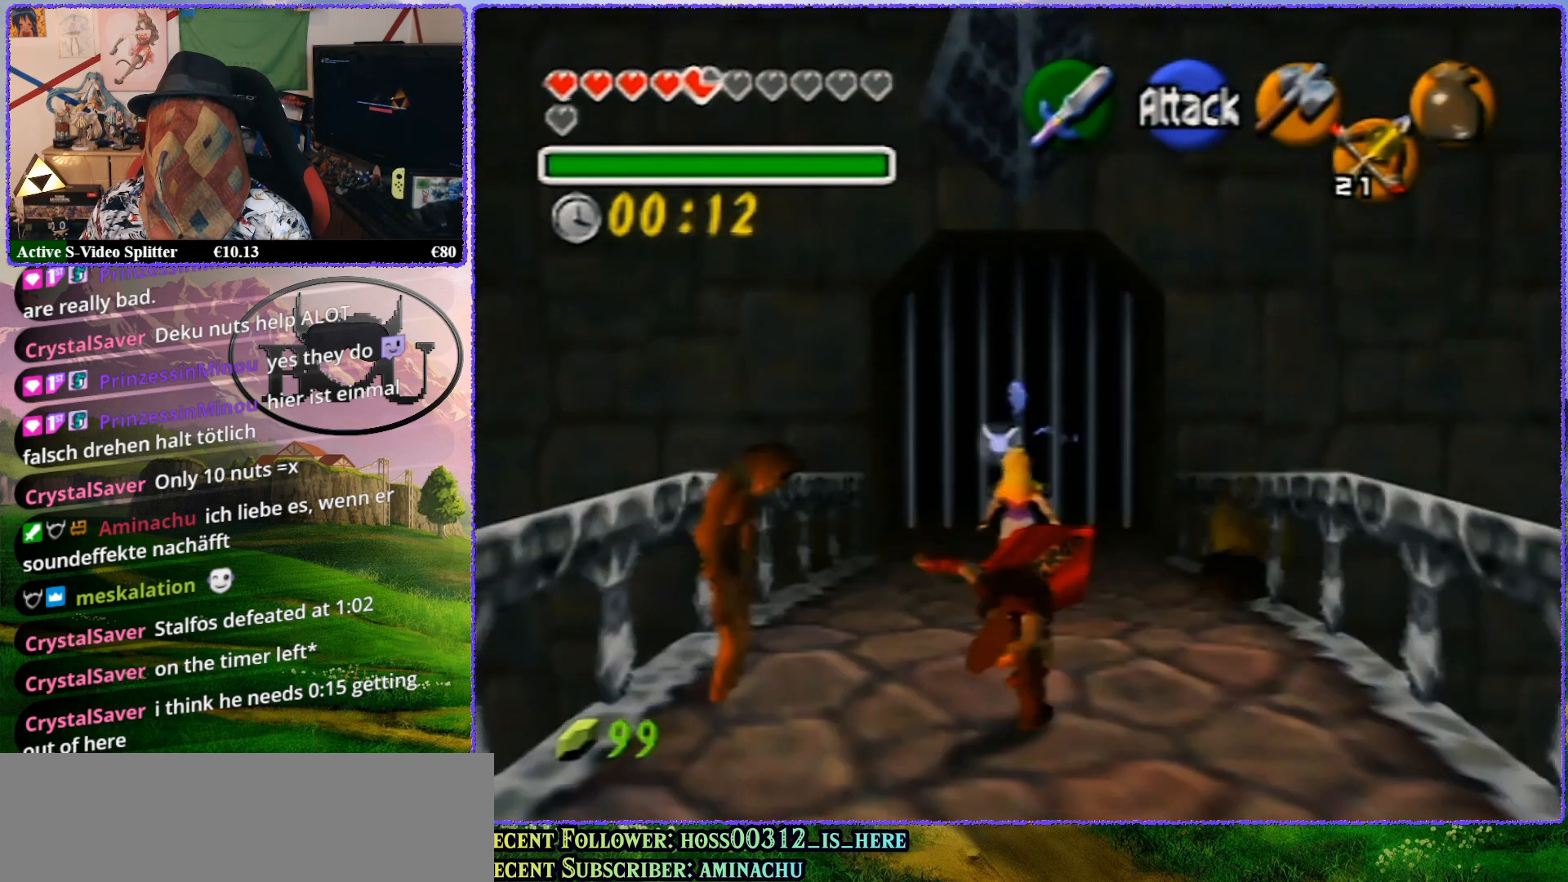
{"buttons": ["A"], "left_stick": "up", "events": [[50, "A", "down"], [100, "A", "up"], [150, "A", "down"], [217, "A", "up"], [250, "A", "down"], [317, "A", "up"], [383, "A", "down"], [400, "A", "up"], [467, "A", "down"]]}
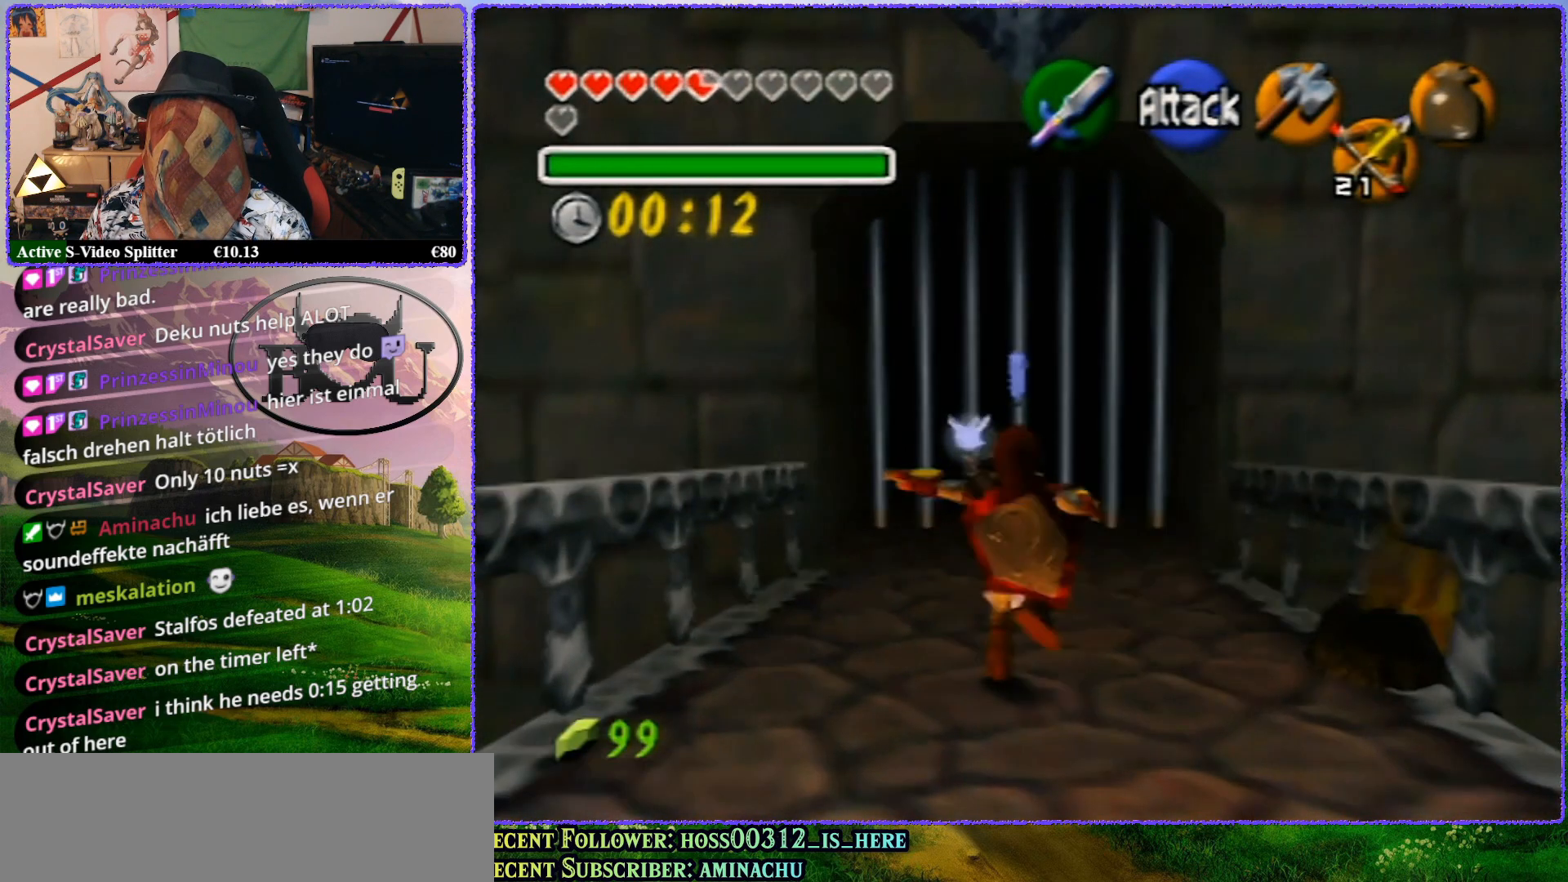
{"buttons": ["A"], "left_stick": "up", "events": [[33, "A", "up"], [100, "A", "down"], [117, "A", "up"], [183, "A", "down"], [250, "A", "up"], [283, "A", "down"], [350, "A", "up"], [400, "A", "down"], [467, "A", "up"], [500, "A", "down"]]}
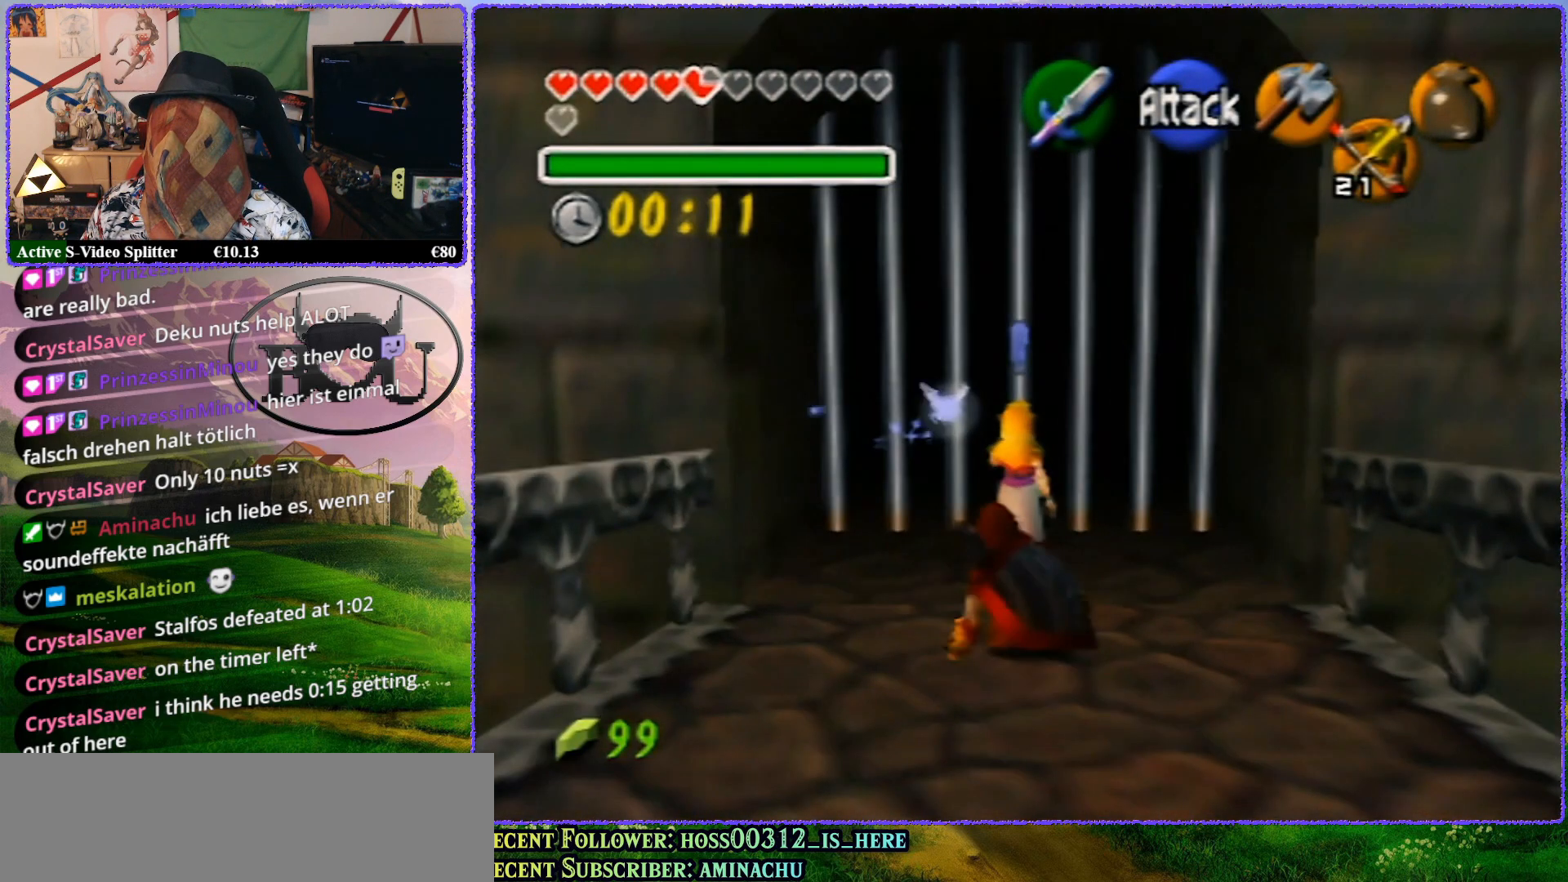
{"buttons": [], "left_stick": "up", "events": [[67, "A", "up"], [100, "A", "down"], [150, "A", "up"], [217, "A", "down"], [283, "A", "up"], [317, "A", "down"], [367, "A", "up"], [417, "A", "down"], [450, "A", "up"]]}
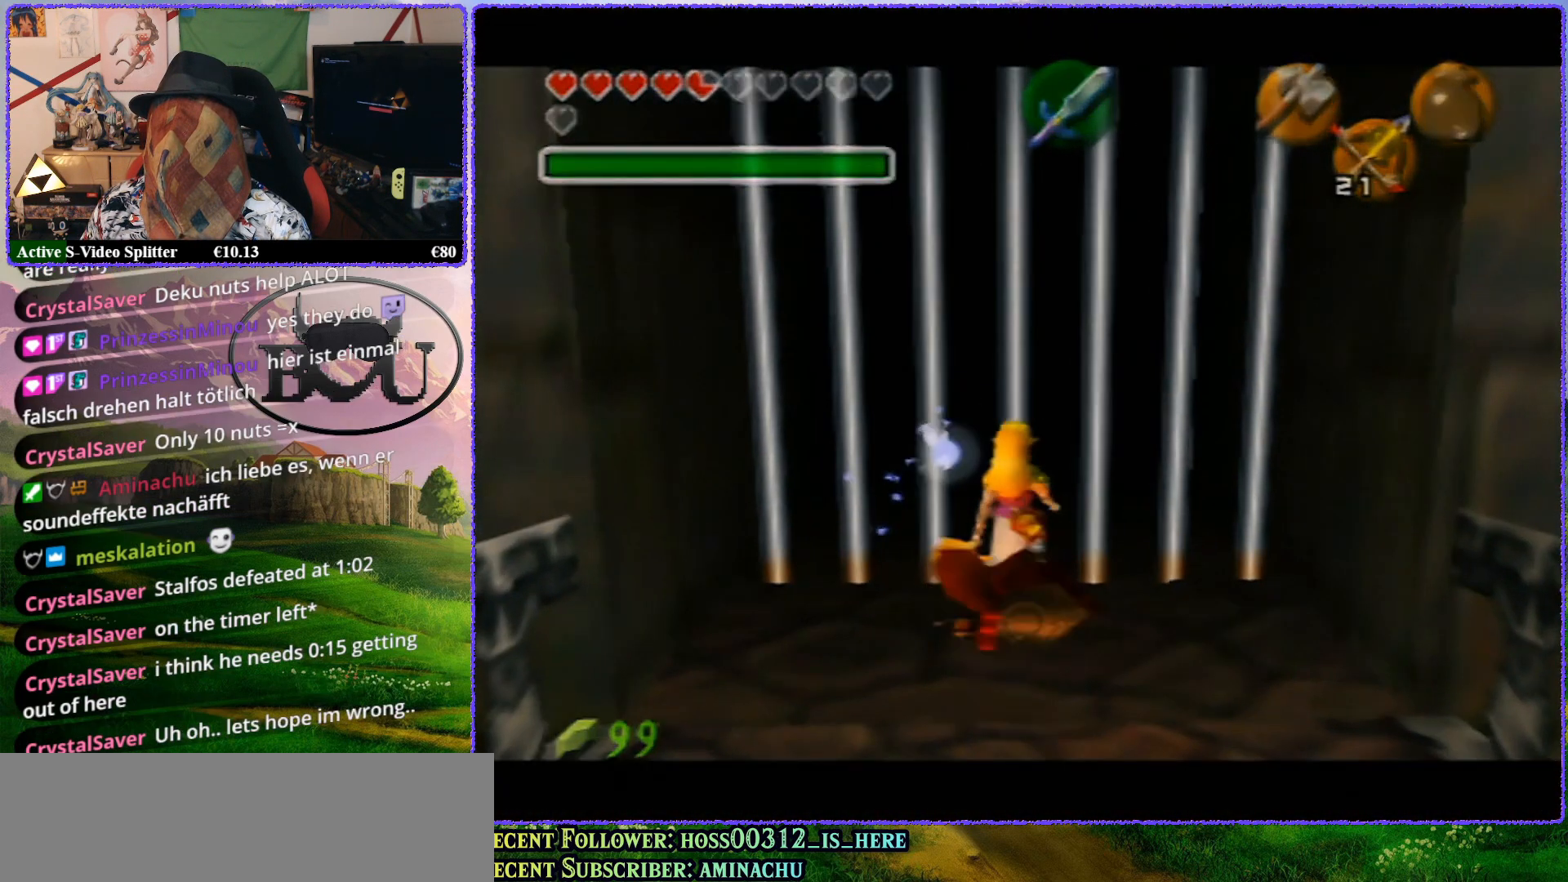
{"buttons": [], "left_stick": "up", "events": [[17, "A", "down"], [50, "A", "up"], [117, "A", "down"], [183, "A", "up"], [250, "A", "down"], [283, "A", "up"], [350, "A", "down"], [417, "A", "up"], [450, "A", "down"], [483, "A", "up"]]}
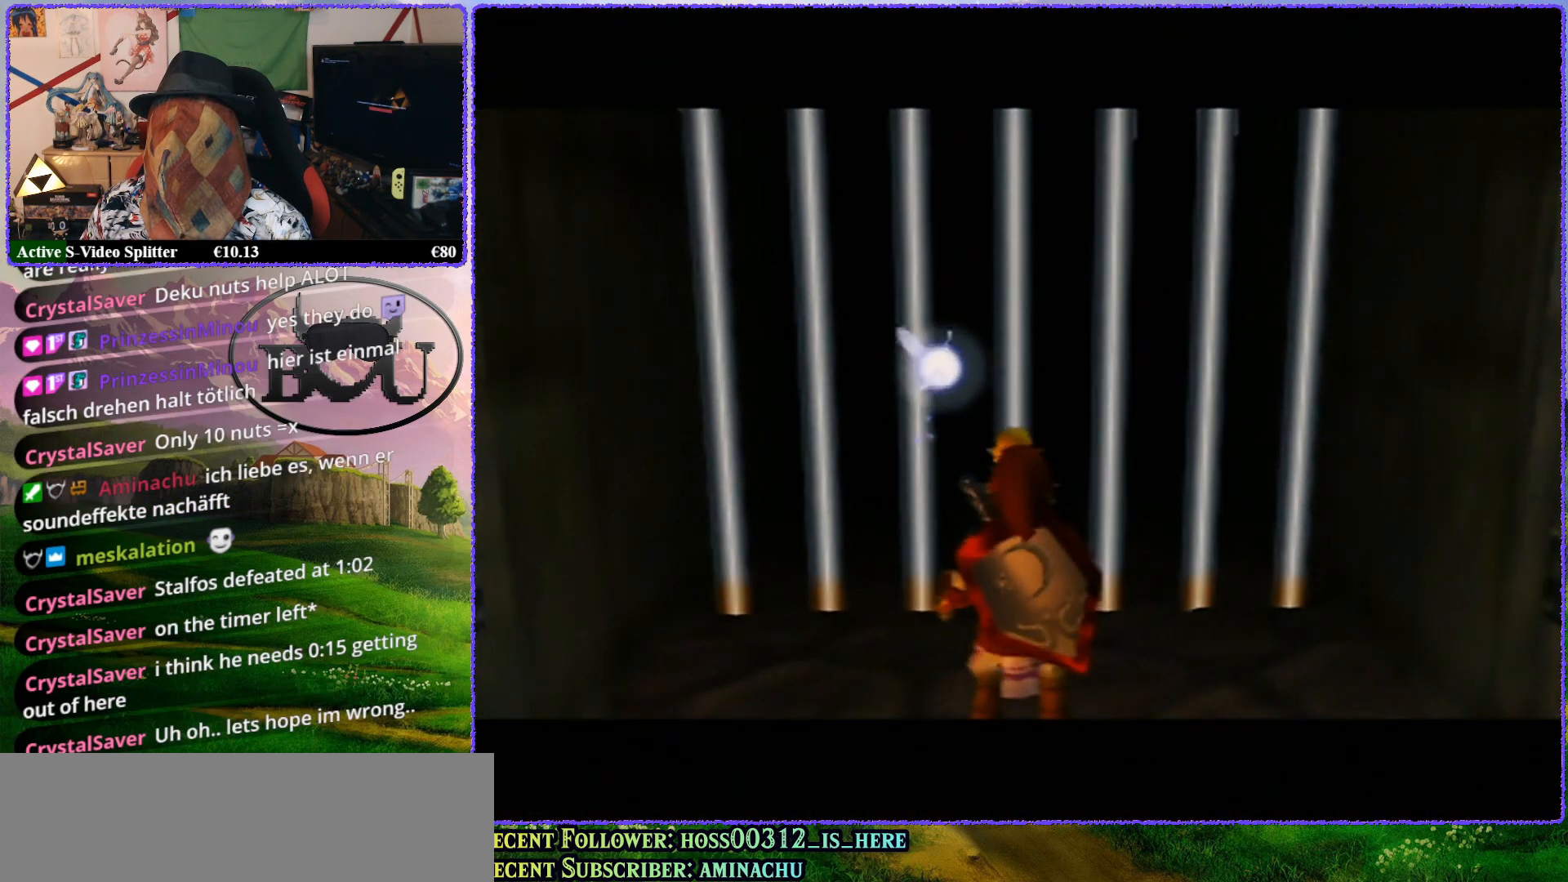
{"buttons": ["A"], "left_stick": "up", "events": [[50, "A", "down"], [83, "A", "up"], [183, "A", "down"], [217, "A", "up"], [267, "A", "down"]]}
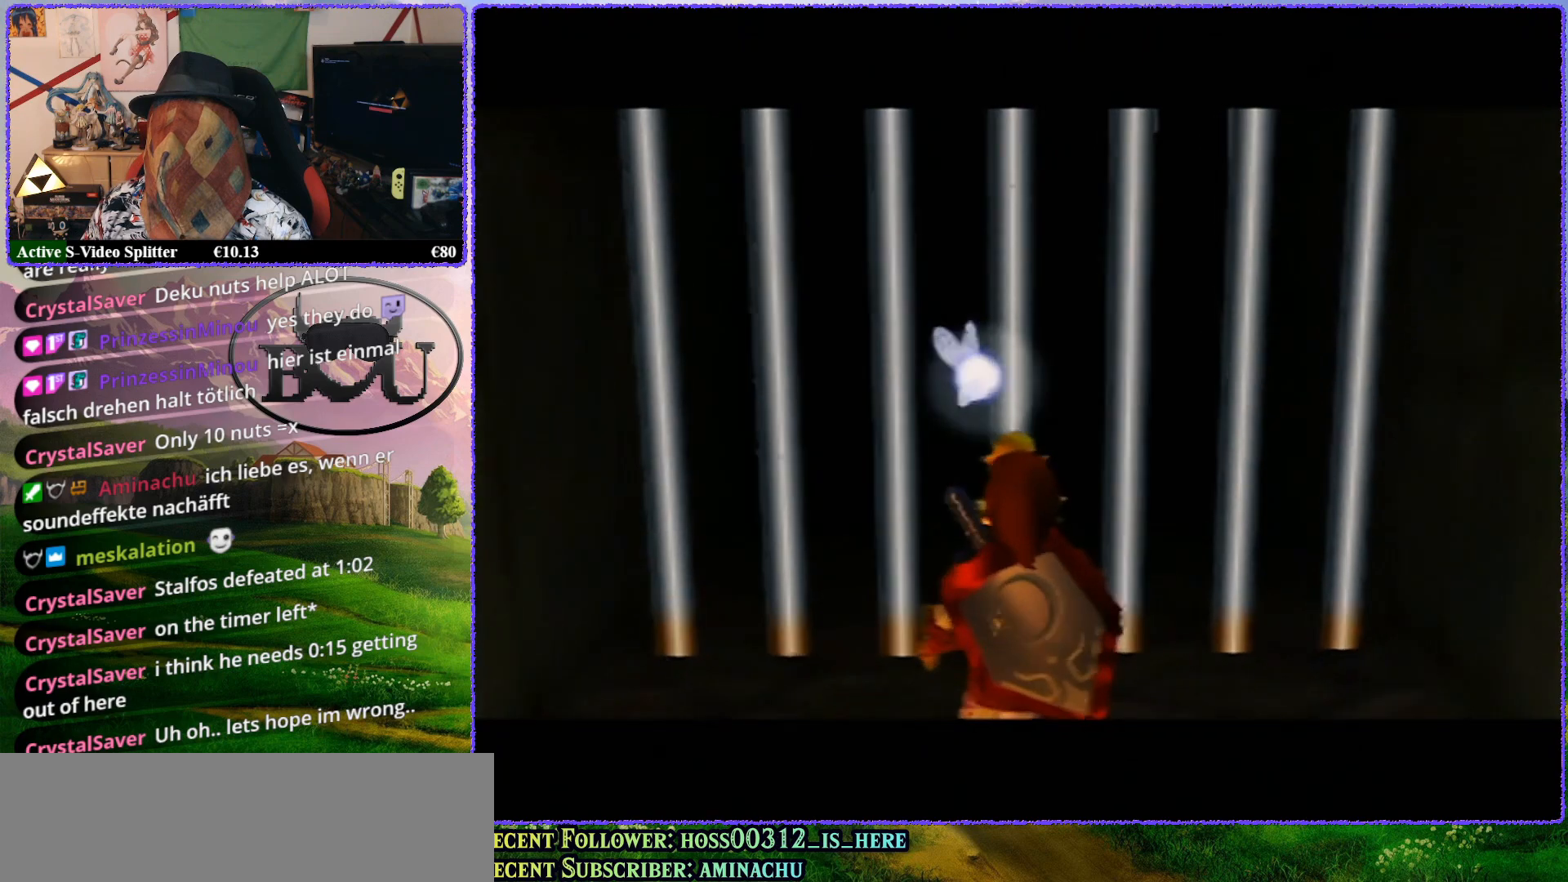
{"buttons": [], "left_stick": "center", "events": [[67, "A", "up"], [150, "left_stick", "center"]]}
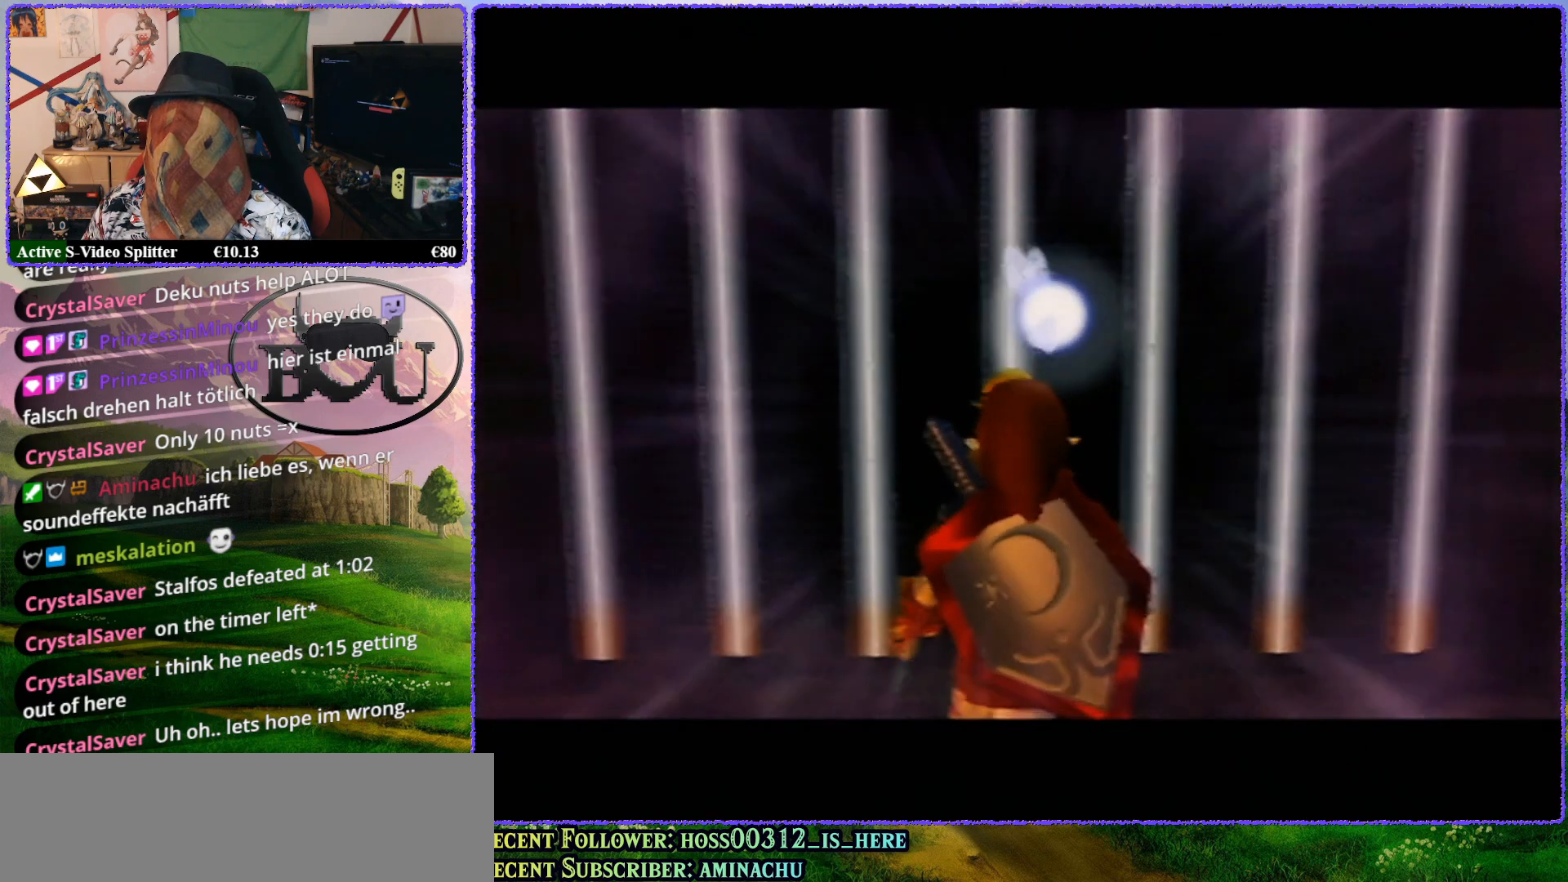
{"buttons": [], "left_stick": "center", "events": []}
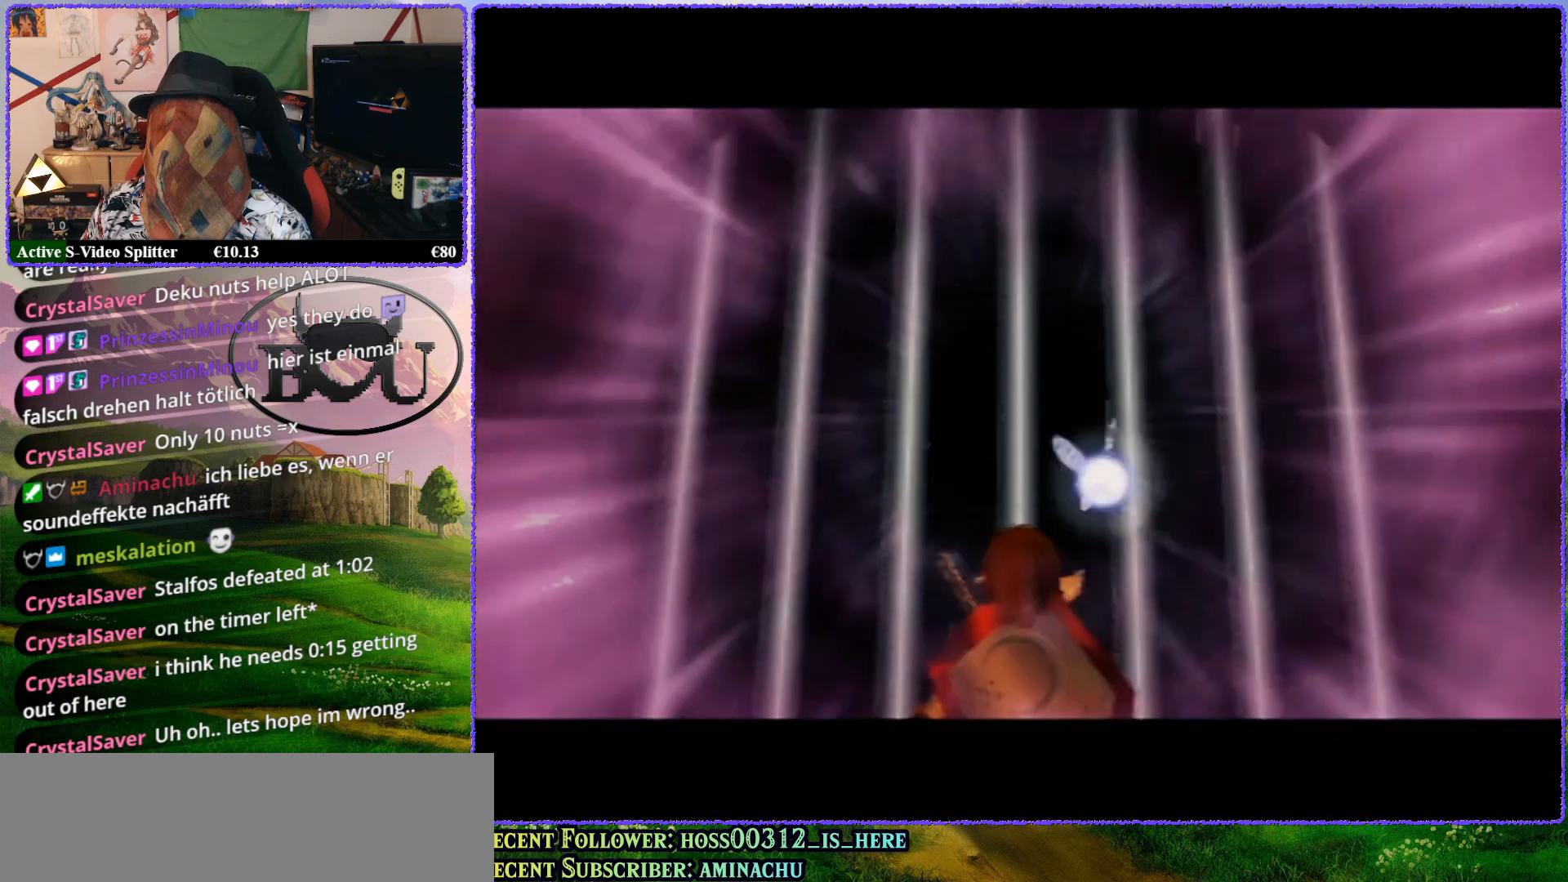
{"buttons": [], "left_stick": "center", "events": [[317, "R1", "down"], [417, "R1", "up"]]}
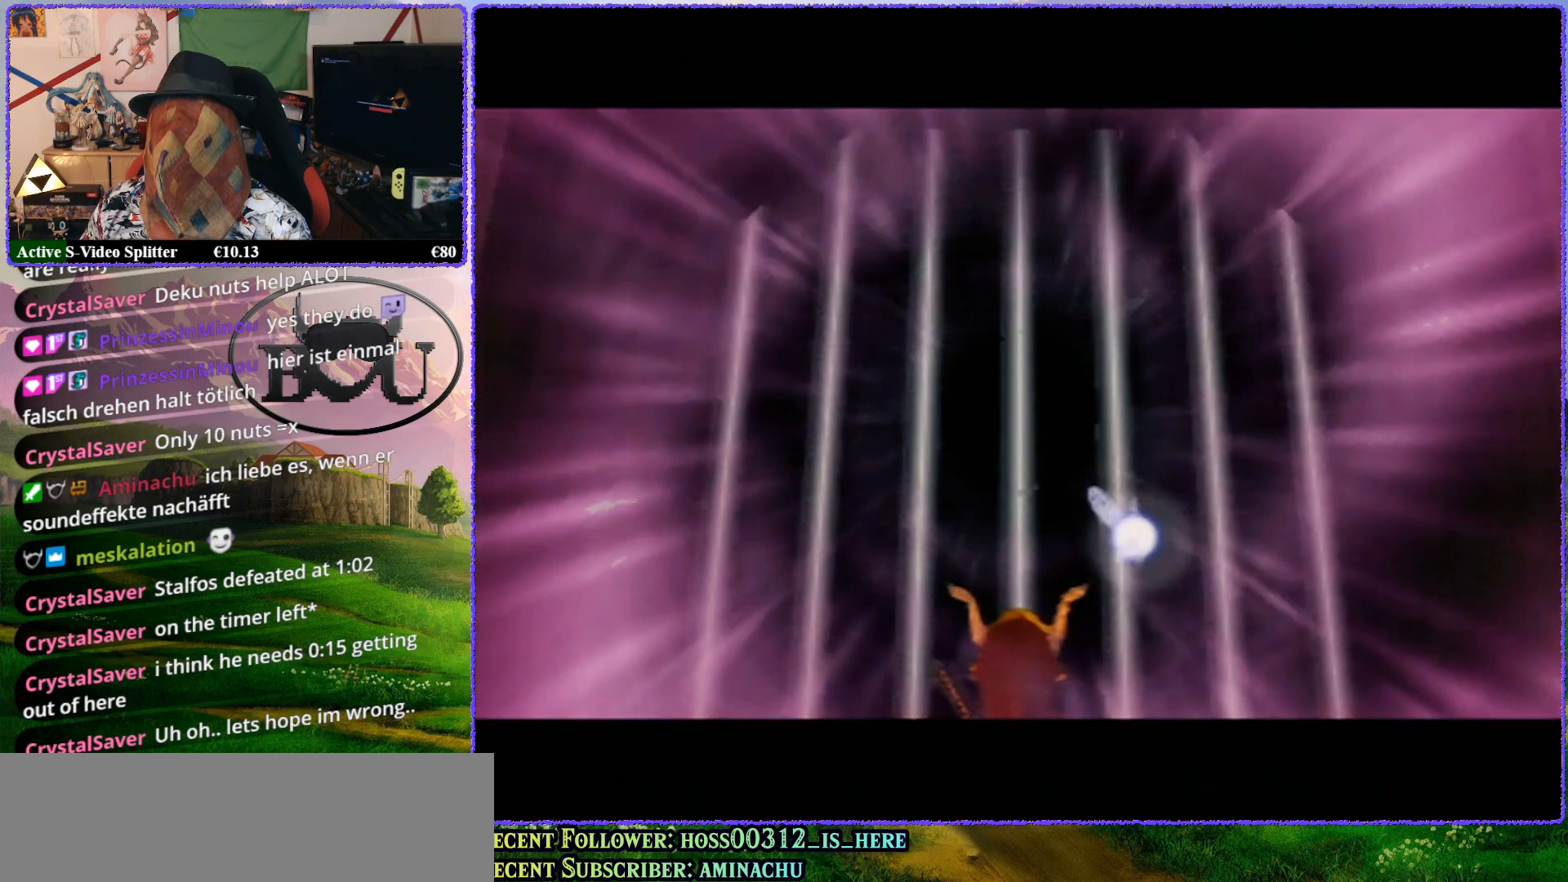
{"buttons": [], "left_stick": "center", "events": [[33, "R1", "down"], [133, "R1", "up"], [183, "R1", "down"], [283, "R1", "up"], [383, "R1", "down"], [433, "R1", "up"]]}